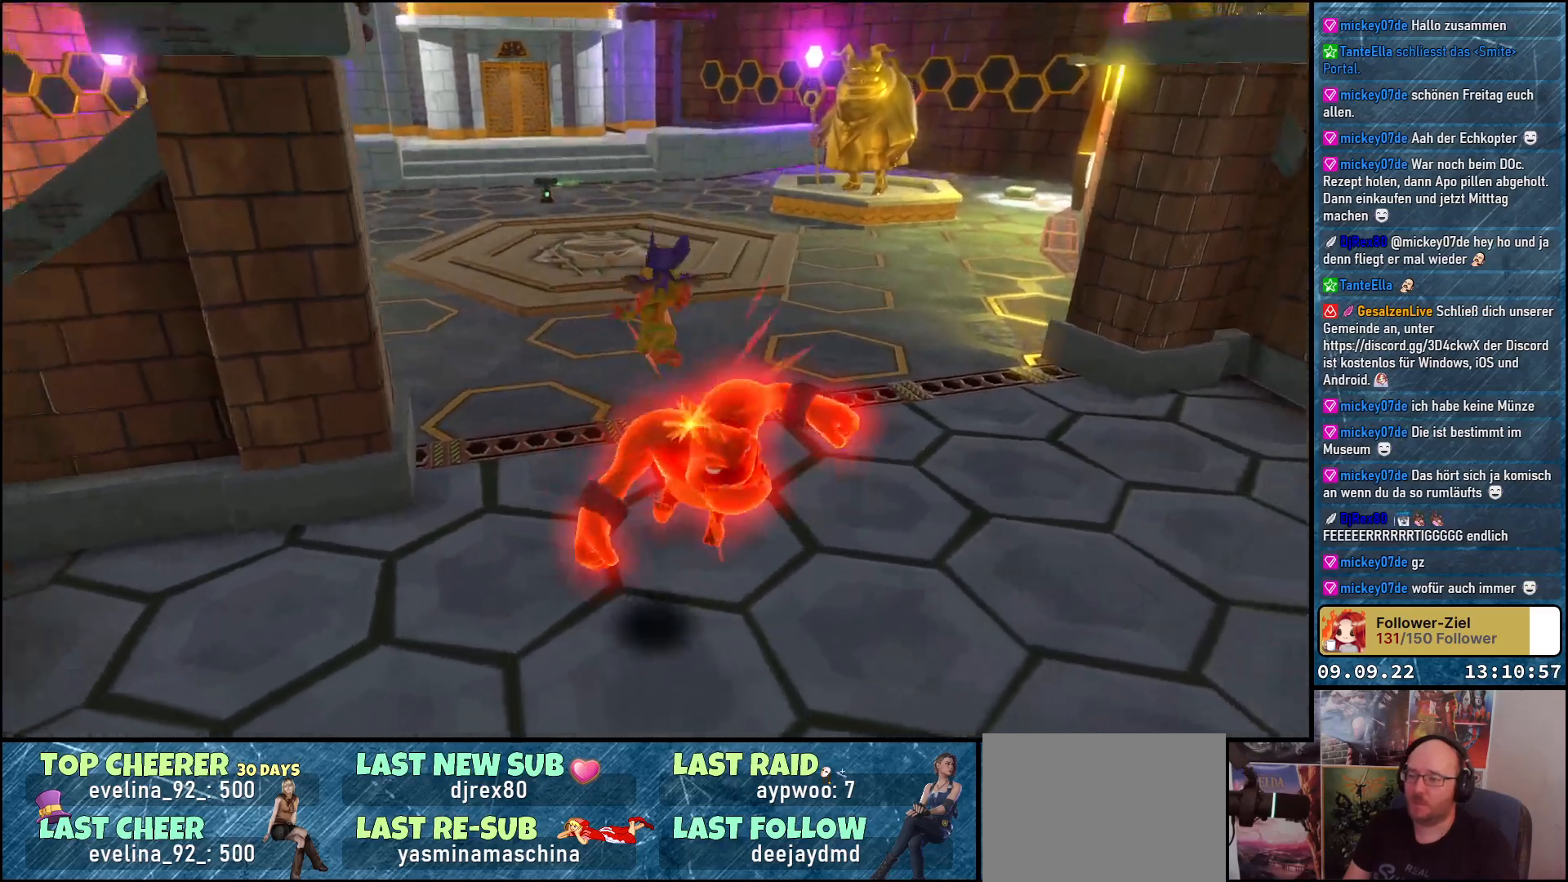
Gameplay with a controller (Xbox layout); each line is a JSON object with the inputs held at the frame after it. "events" lists button and stick changes between this image and that frame as [ms after this image, input, new state], when the widget could be followed in between.
{"buttons": [], "left_stick": "right", "right_stick": "center", "events": [[200, "left_stick", "down-right"], [333, "left_stick", "center"], [400, "A", "up"], [483, "left_stick", "right"]]}
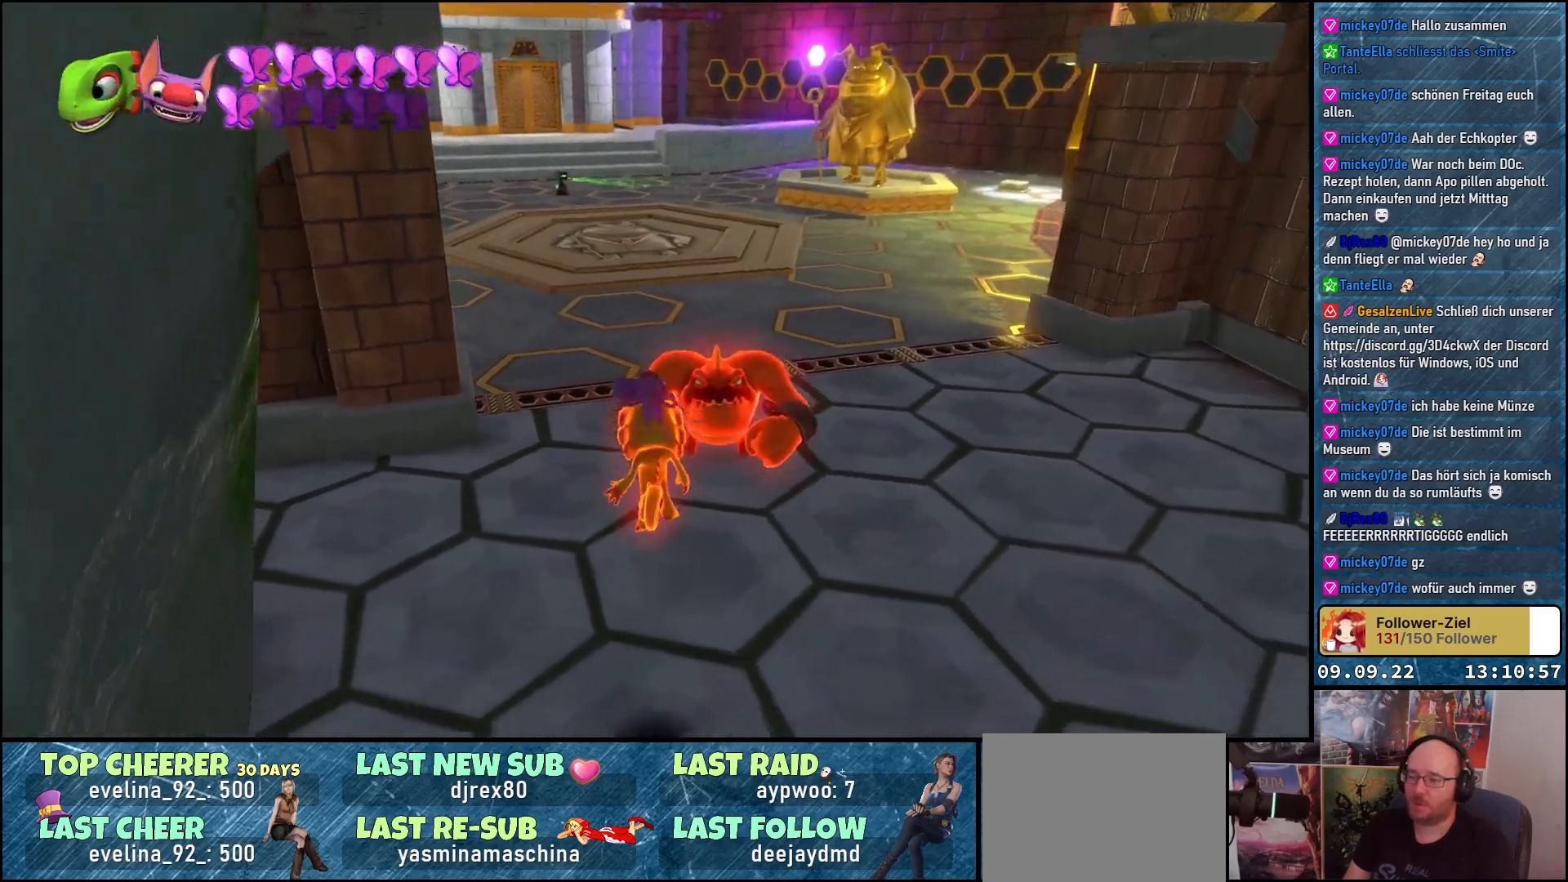
{"buttons": [], "left_stick": "right", "right_stick": "center", "events": []}
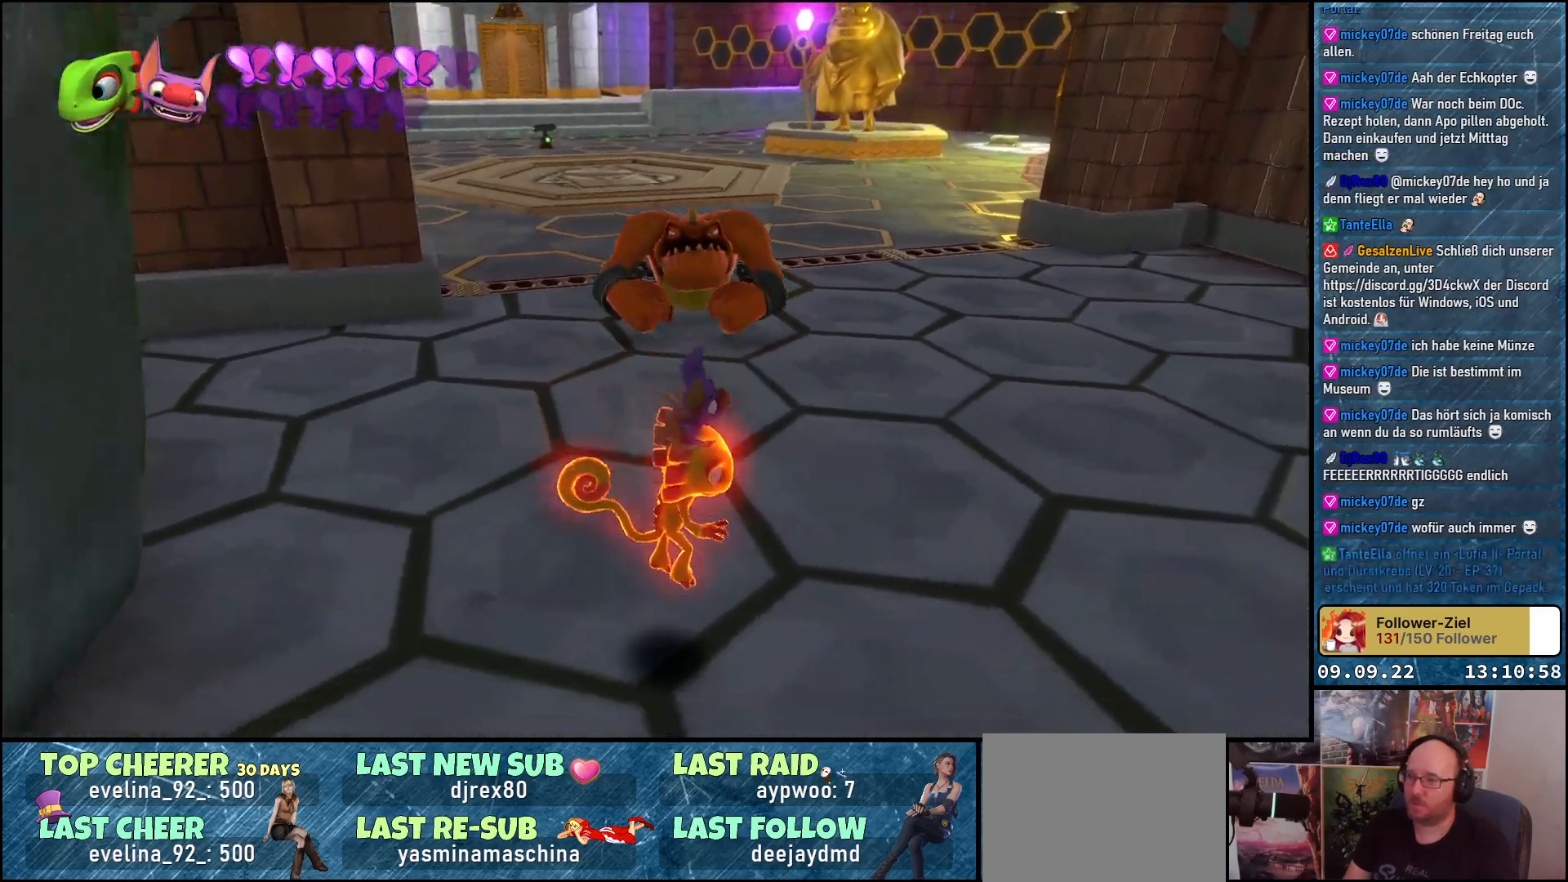
{"buttons": [], "left_stick": "up", "right_stick": "center", "events": [[83, "left_stick", "up-right"], [200, "left_stick", "up"]]}
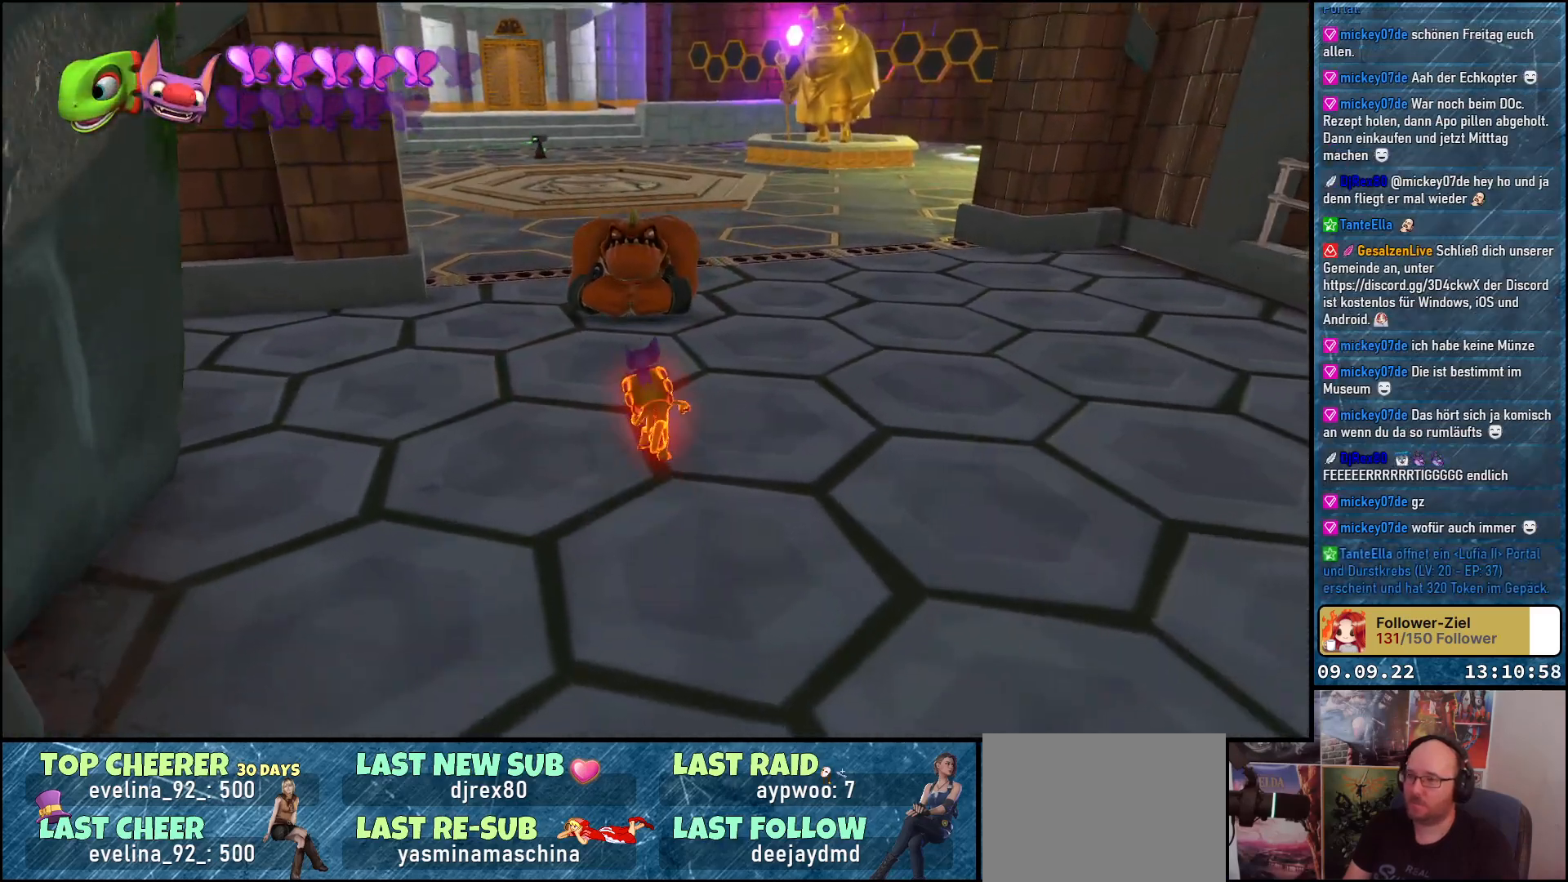
{"buttons": [], "left_stick": "up", "right_stick": "center", "events": [[17, "left_stick", "center"], [267, "left_stick", "up"]]}
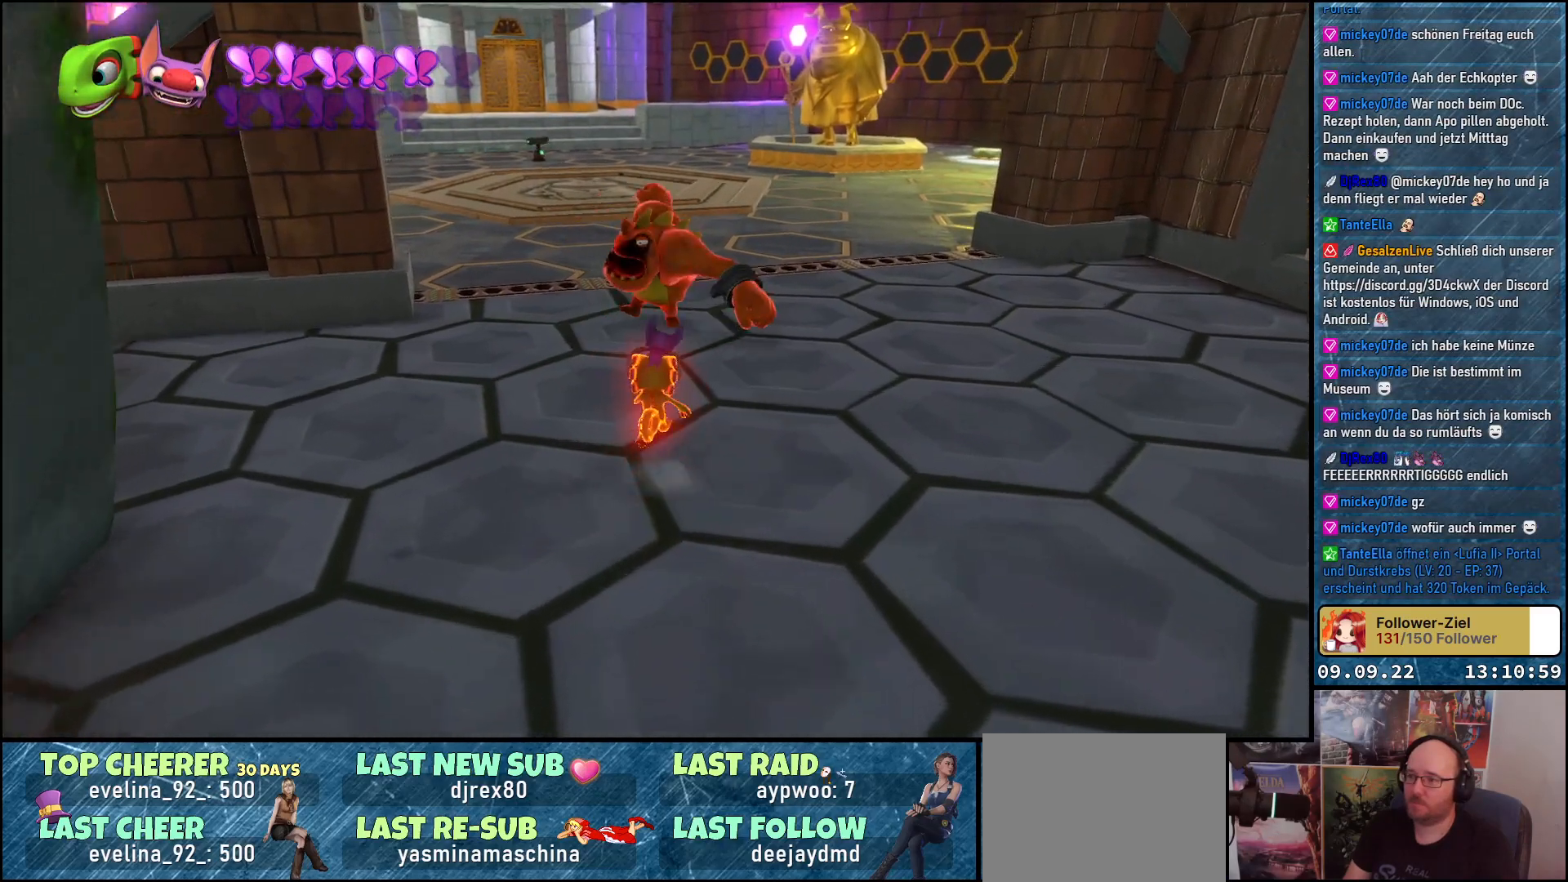
{"buttons": ["A"], "left_stick": "center", "right_stick": "center", "events": [[67, "left_stick", "center"], [233, "A", "down"], [367, "A", "up"], [450, "A", "down"]]}
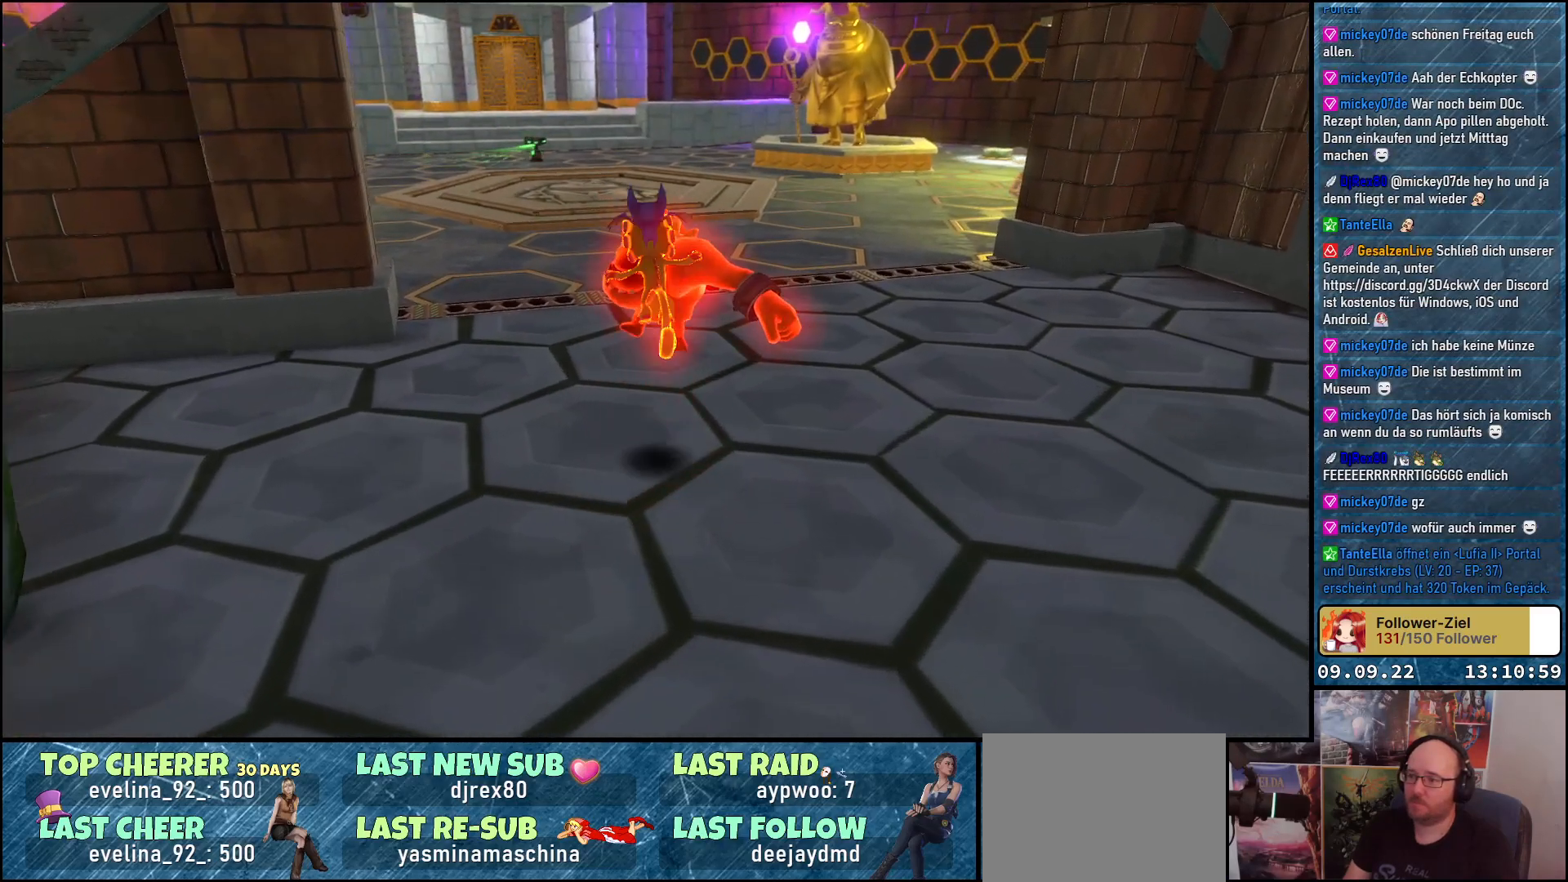
{"buttons": ["A"], "left_stick": "center", "right_stick": "center", "events": []}
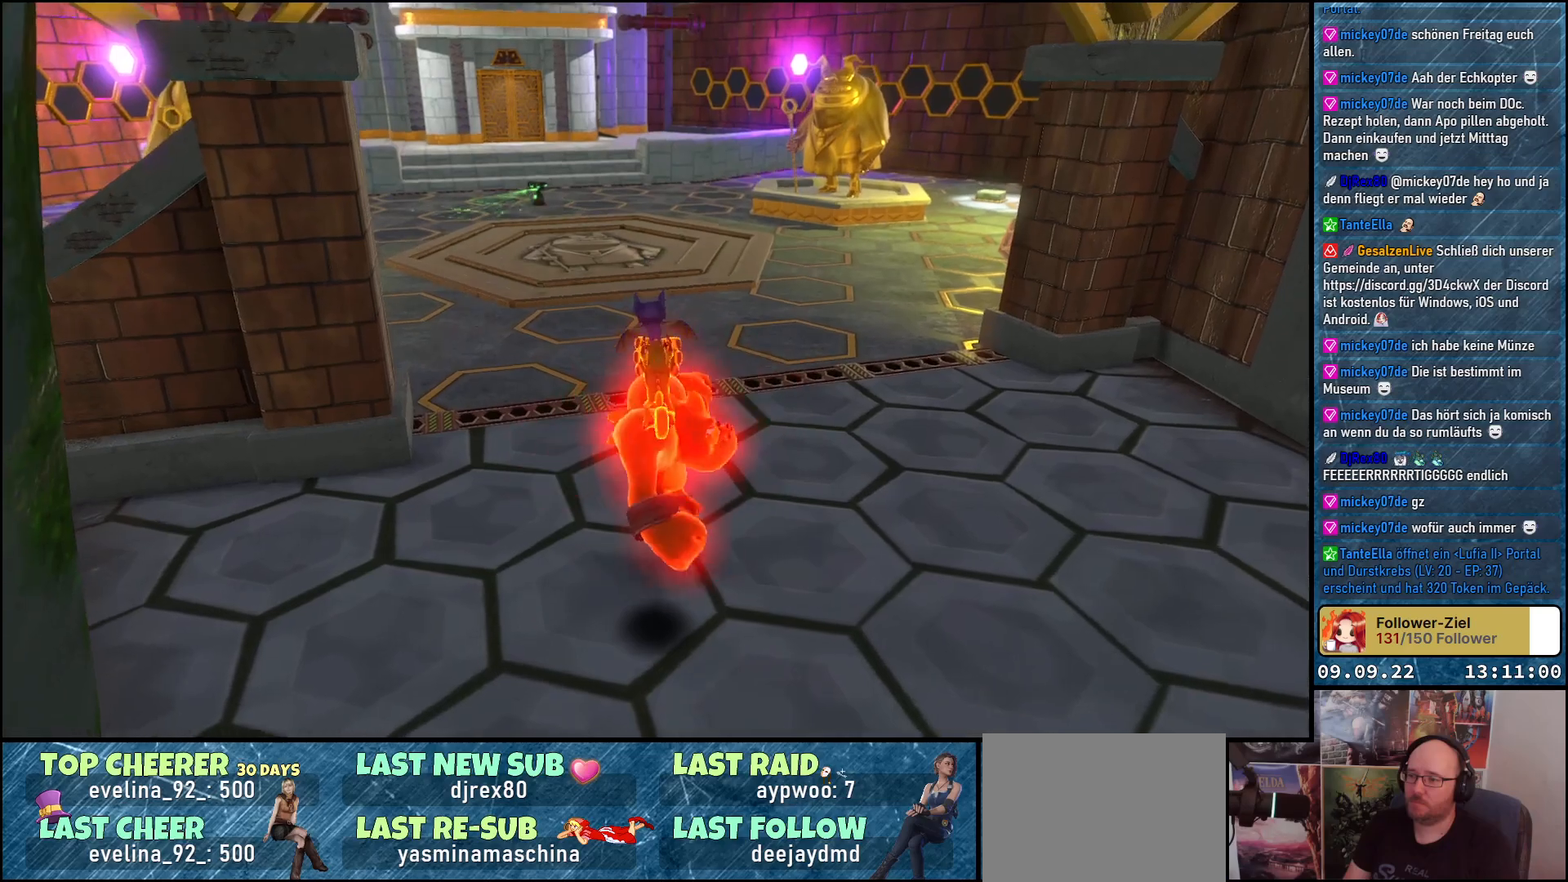
{"buttons": ["A"], "left_stick": "center", "right_stick": "center", "events": []}
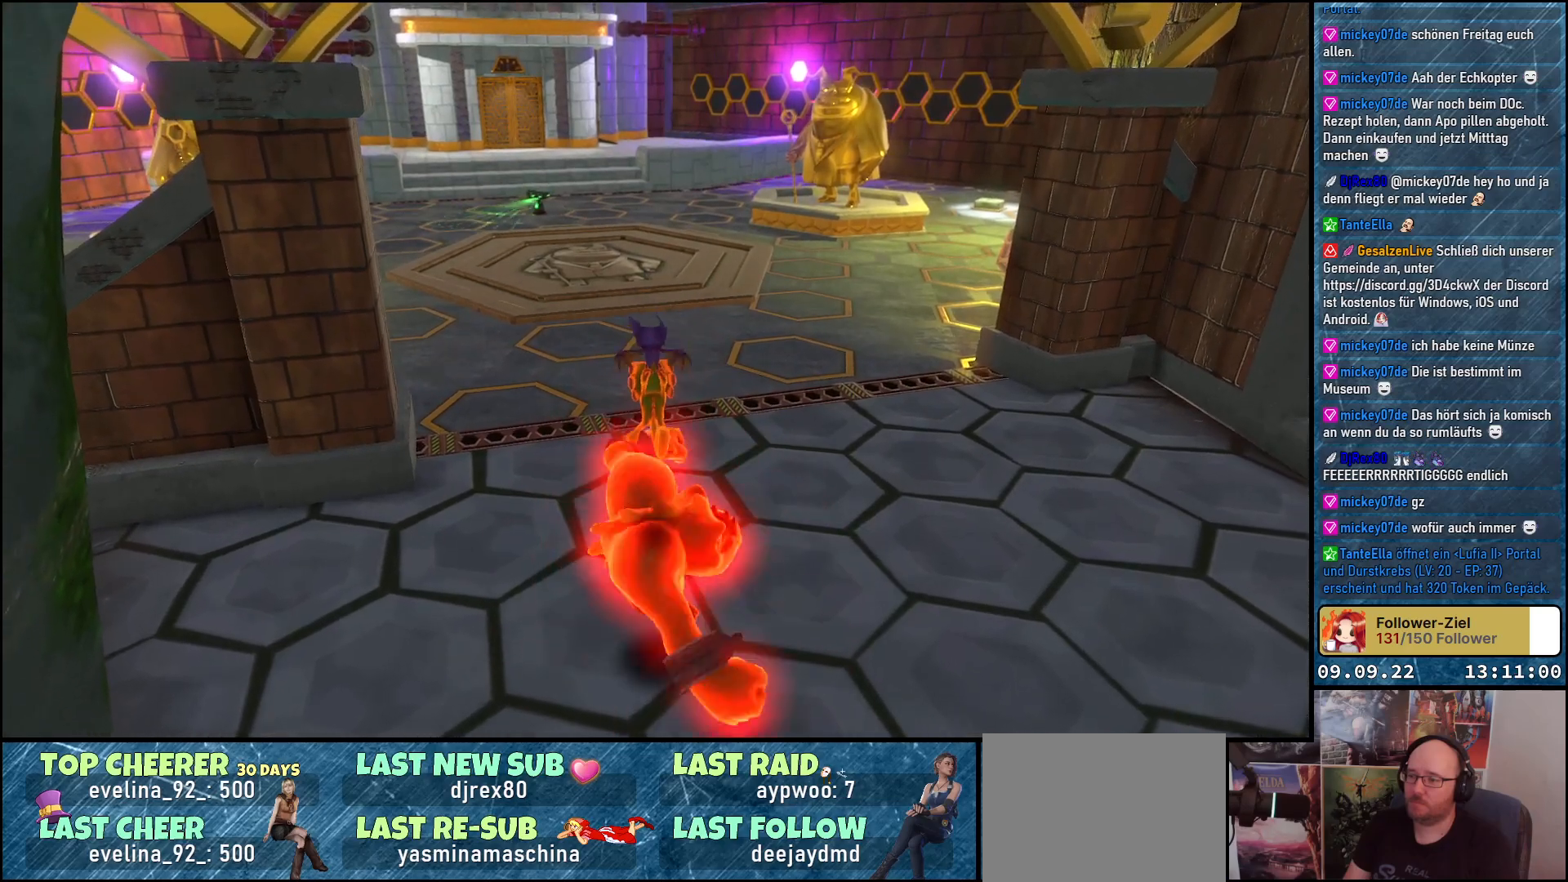
{"buttons": ["A", "L2"], "left_stick": "center", "right_stick": "center", "events": [[433, "L2", "down"]]}
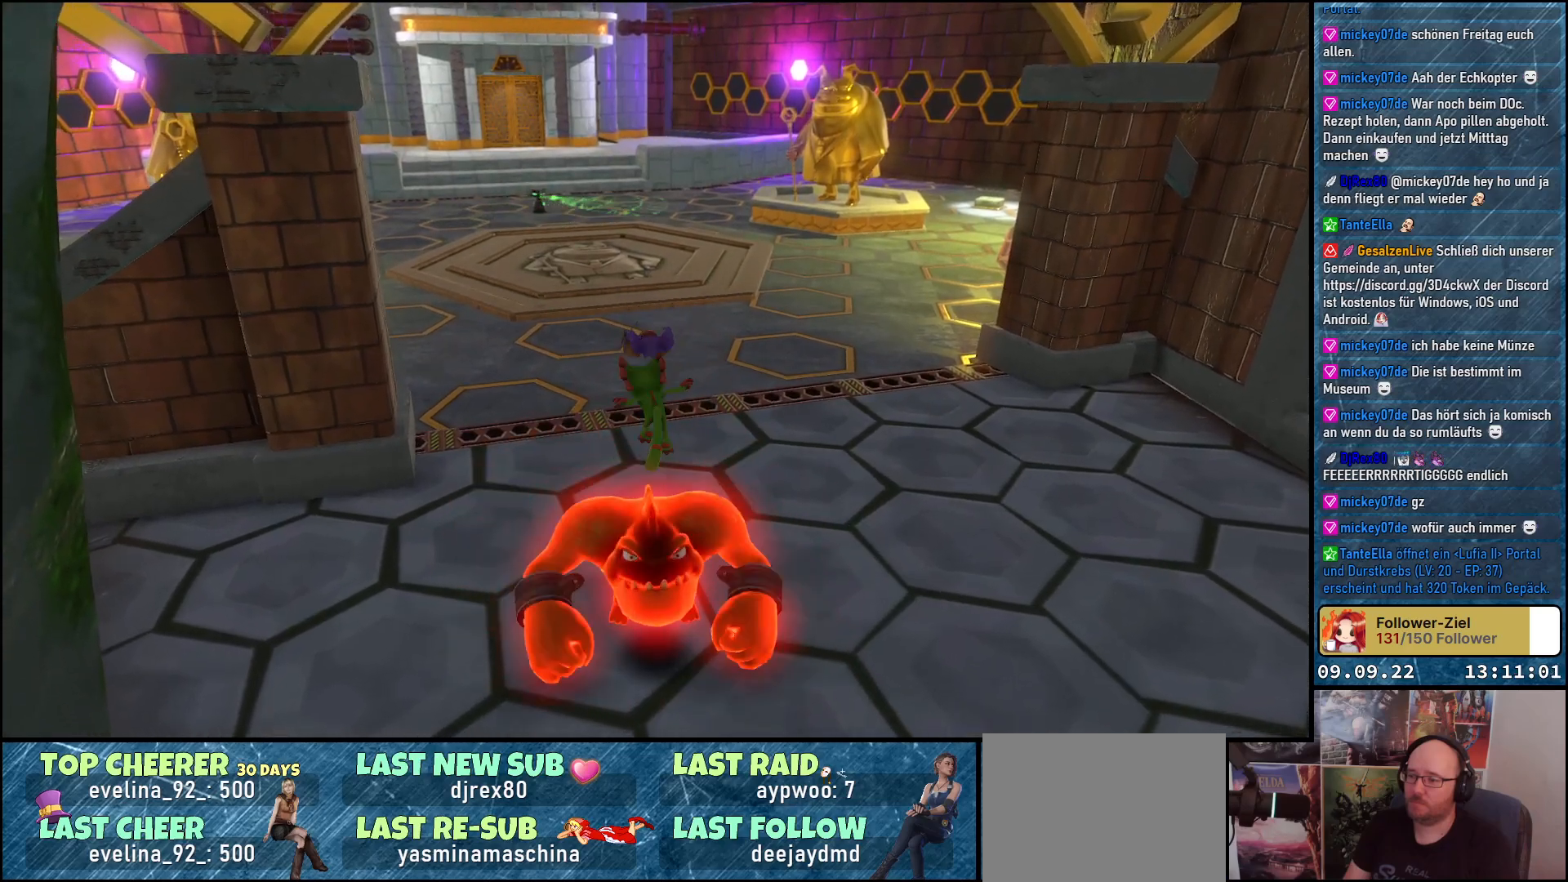
{"buttons": [], "left_stick": "center", "right_stick": "center", "events": [[67, "A", "up"], [117, "L2", "up"]]}
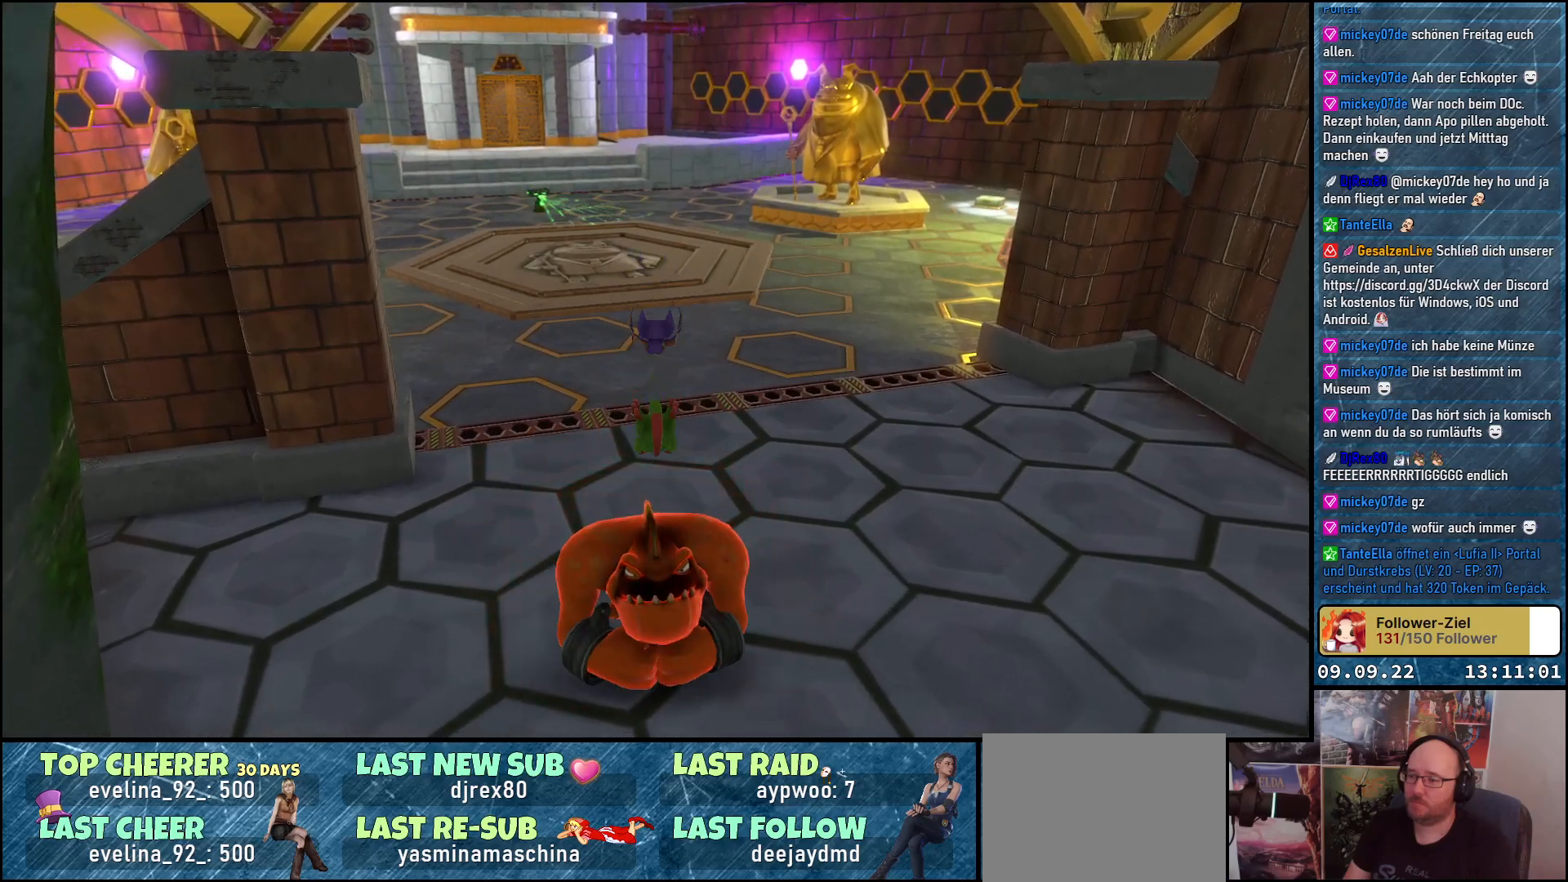
{"buttons": [], "left_stick": "center", "right_stick": "center", "events": []}
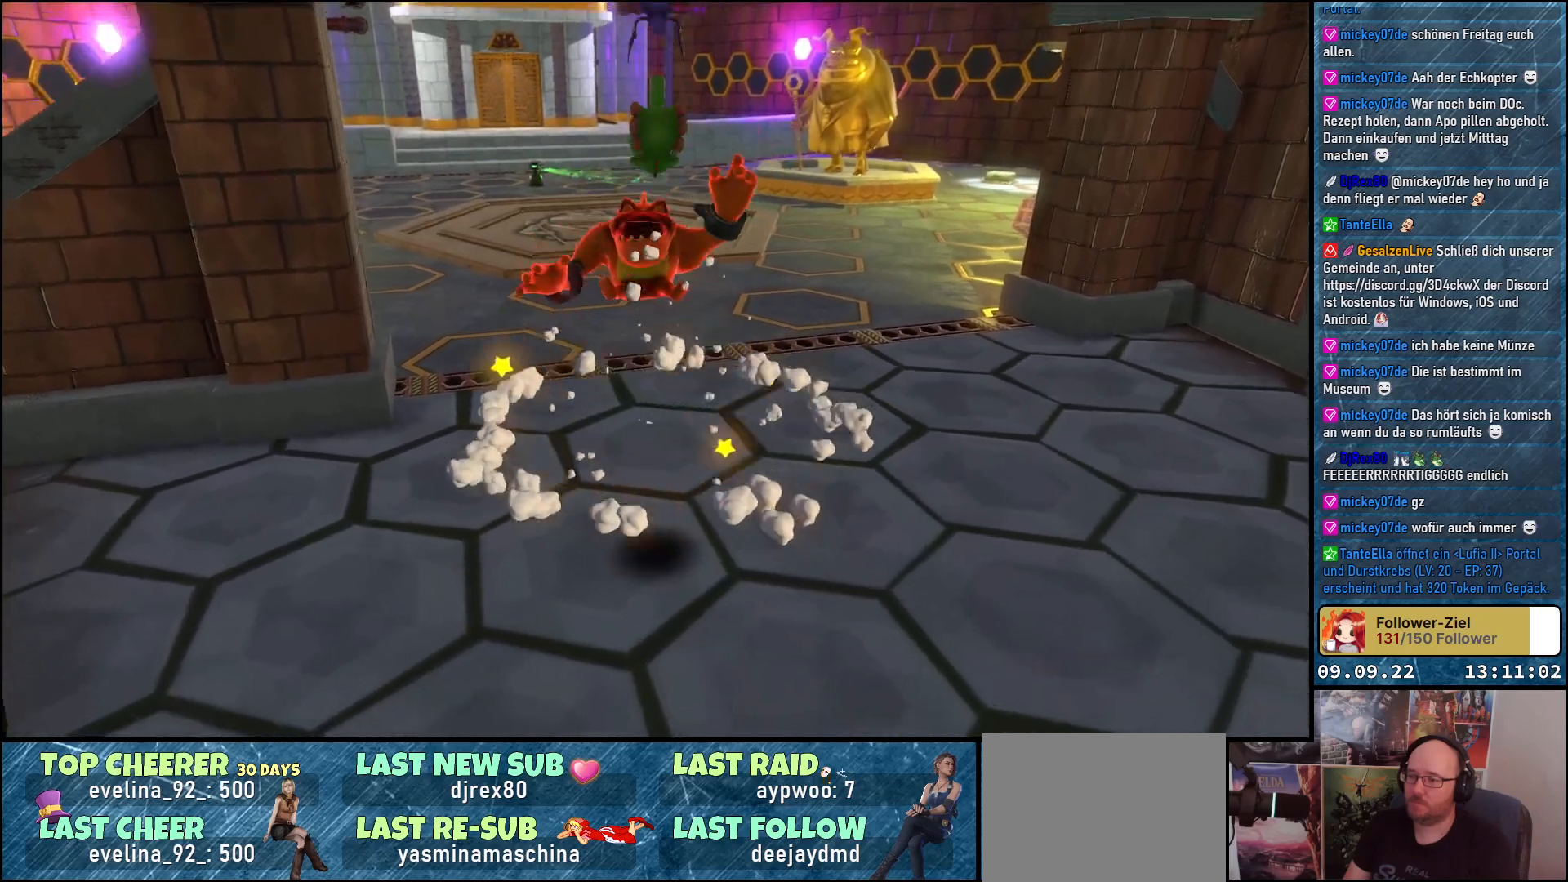
{"buttons": [], "left_stick": "center", "right_stick": "center", "events": []}
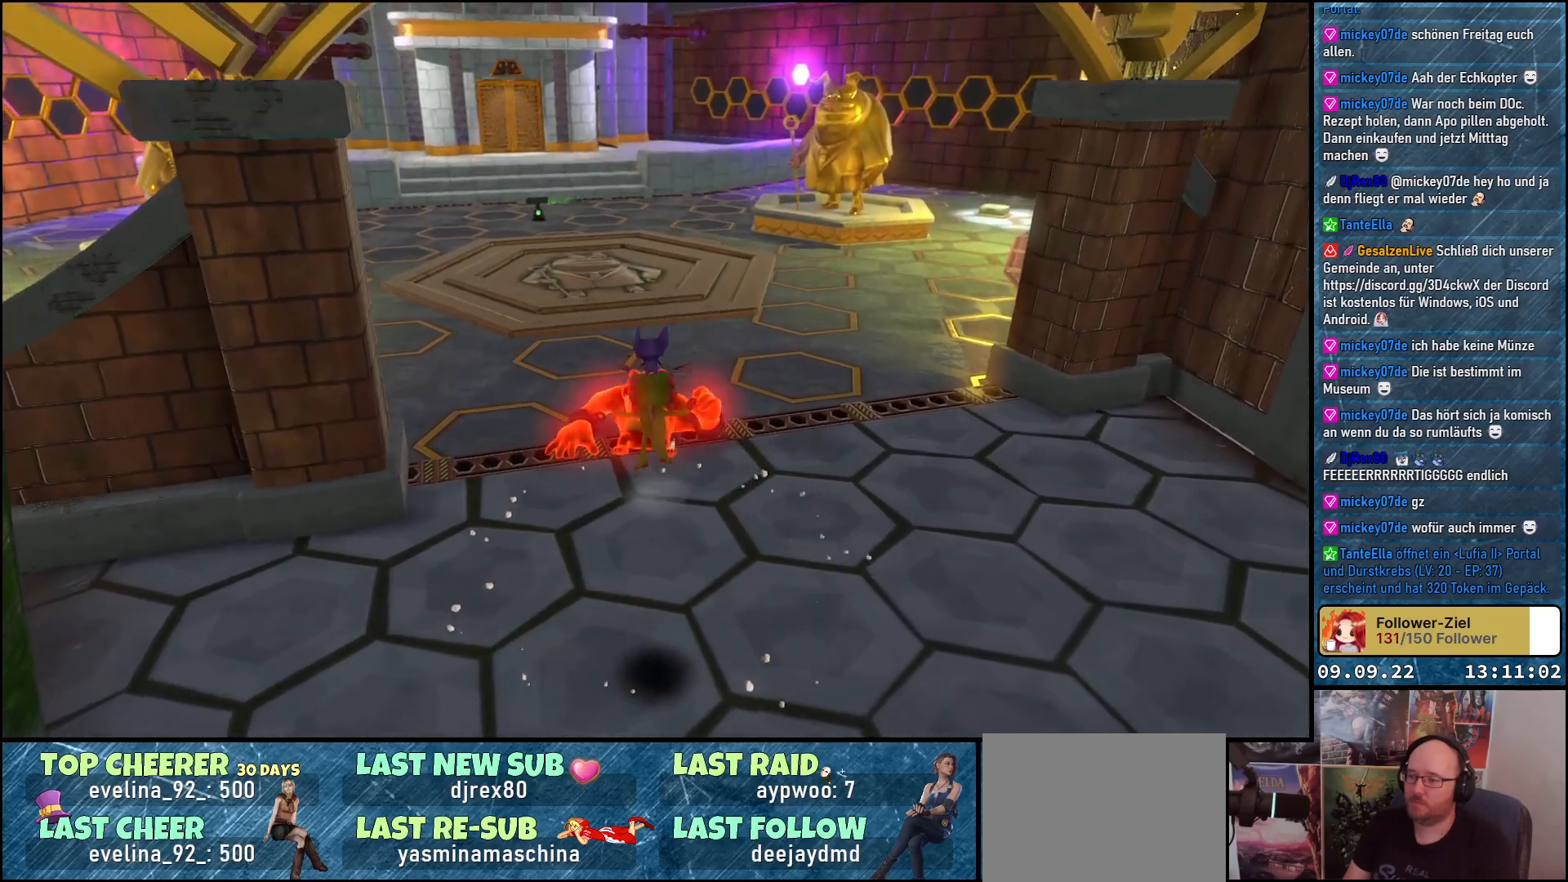
{"buttons": [], "left_stick": "center", "right_stick": "center", "events": []}
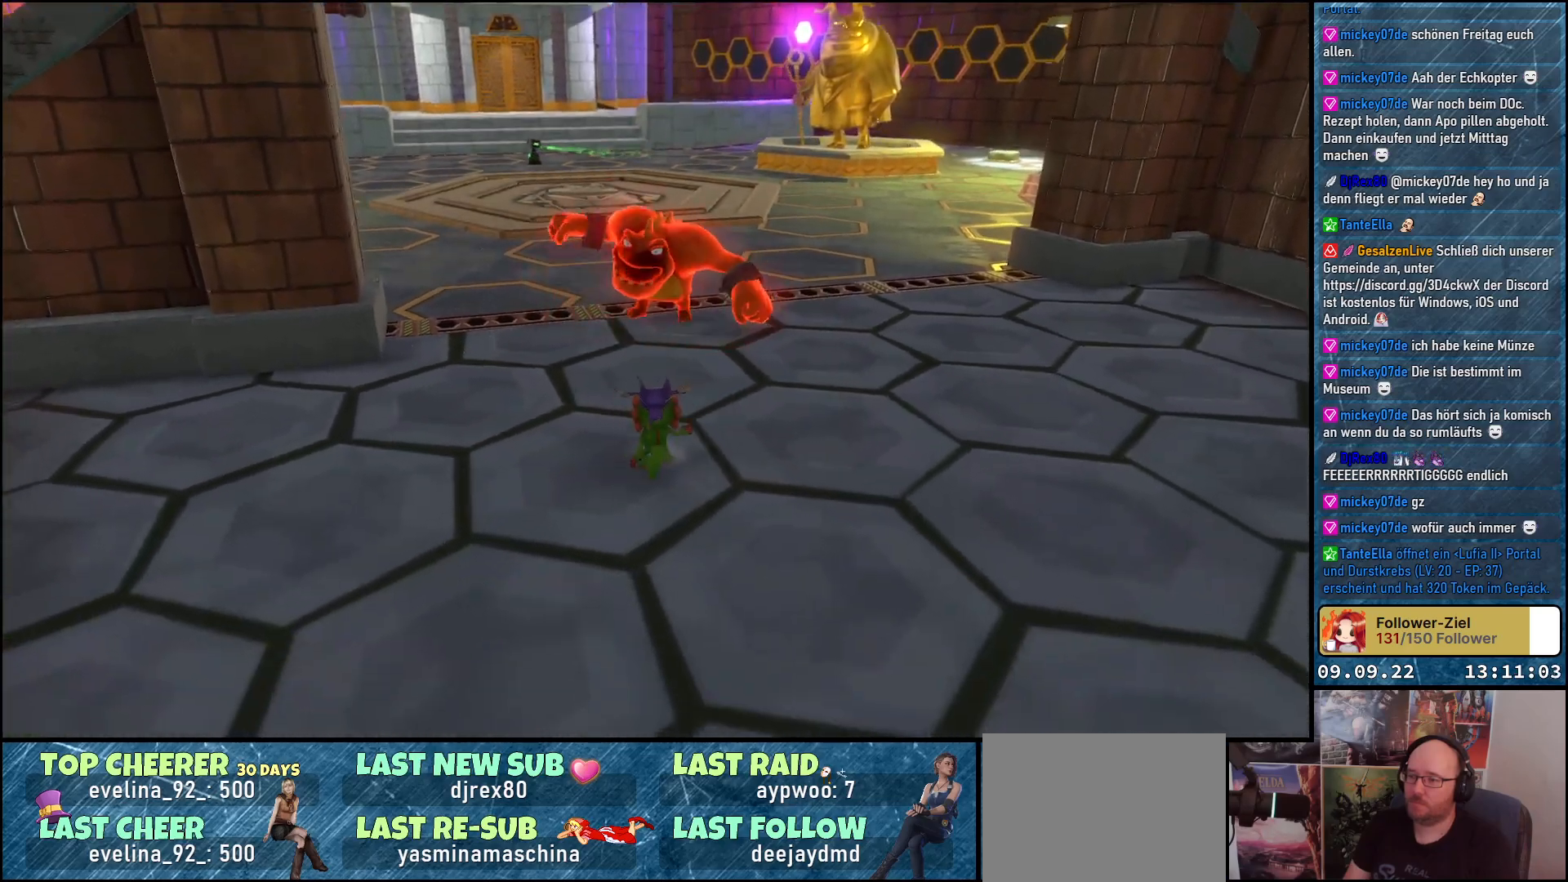
{"buttons": ["A"], "left_stick": "center", "right_stick": "center", "events": [[200, "A", "down"], [300, "A", "up"], [383, "A", "down"]]}
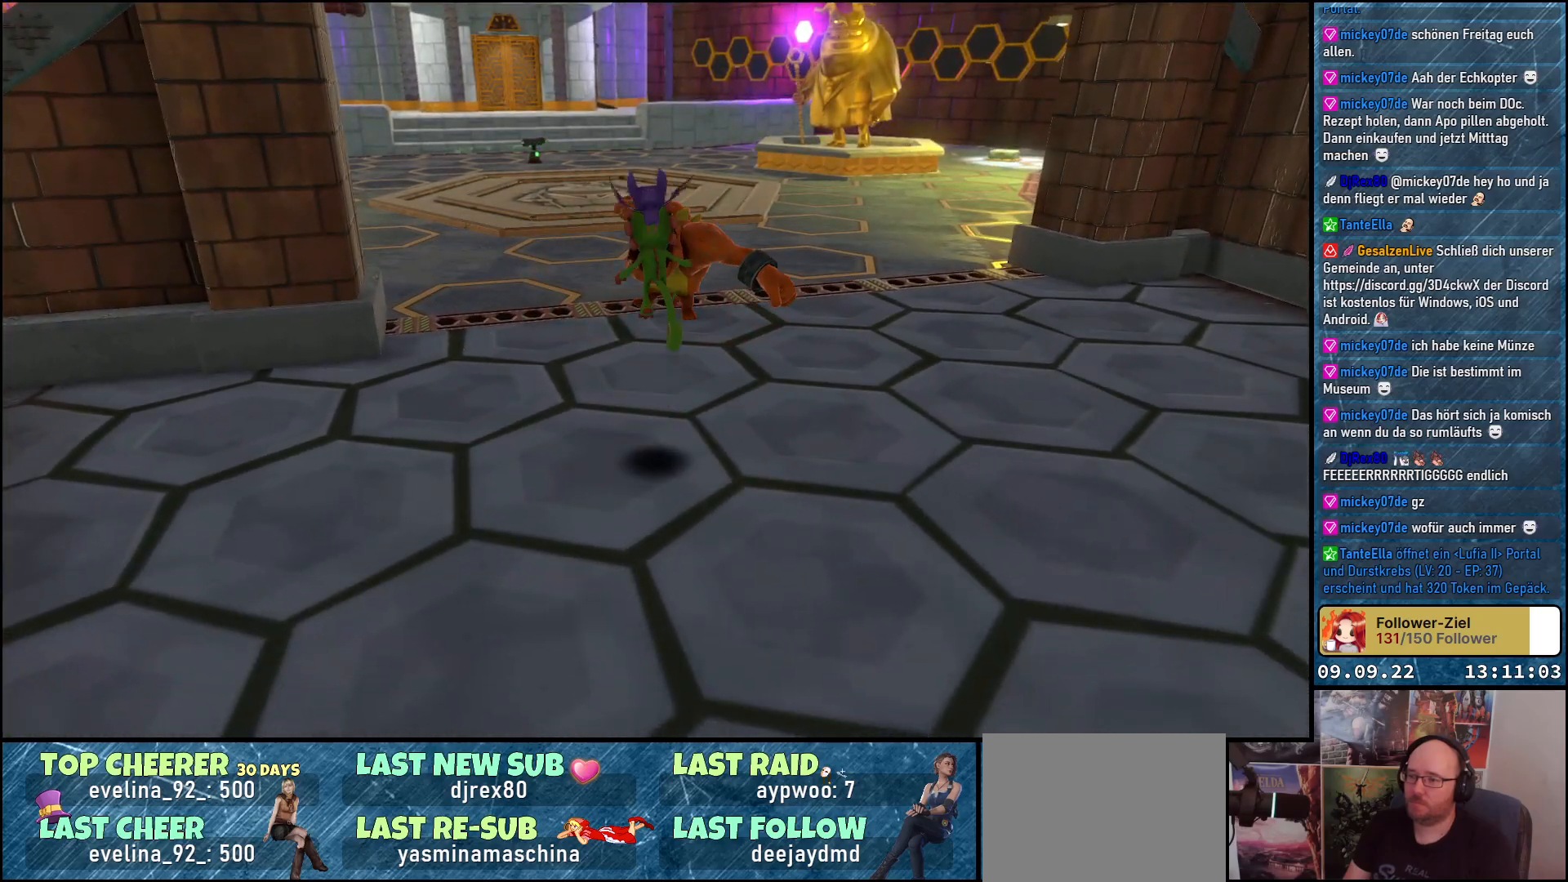
{"buttons": ["A"], "left_stick": "center", "right_stick": "center", "events": []}
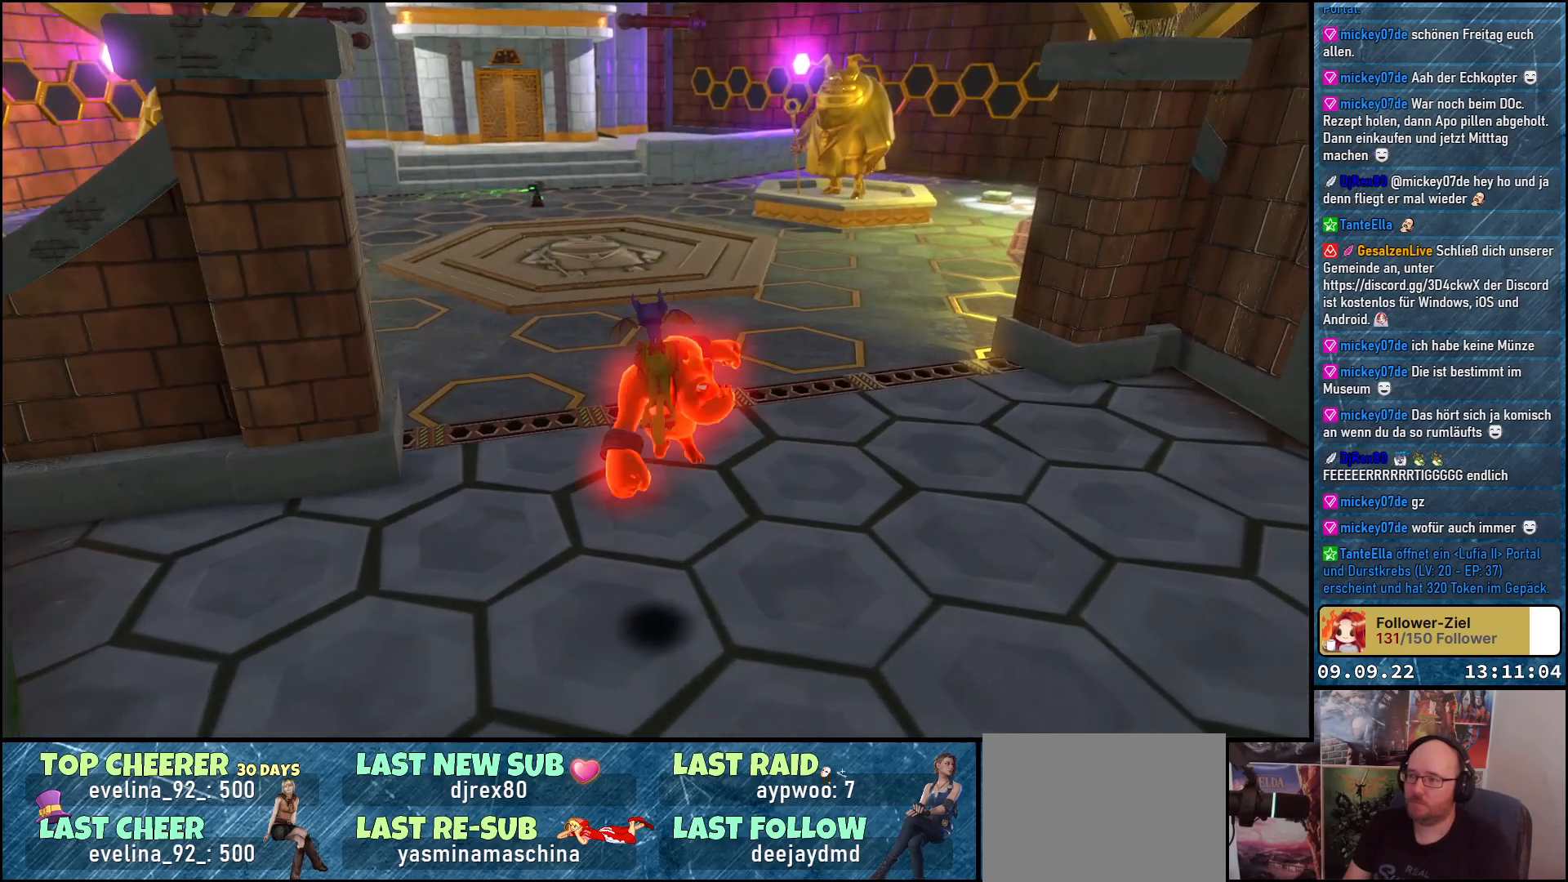
{"buttons": ["A", "L2"], "left_stick": "center", "right_stick": "center", "events": [[467, "L2", "down"]]}
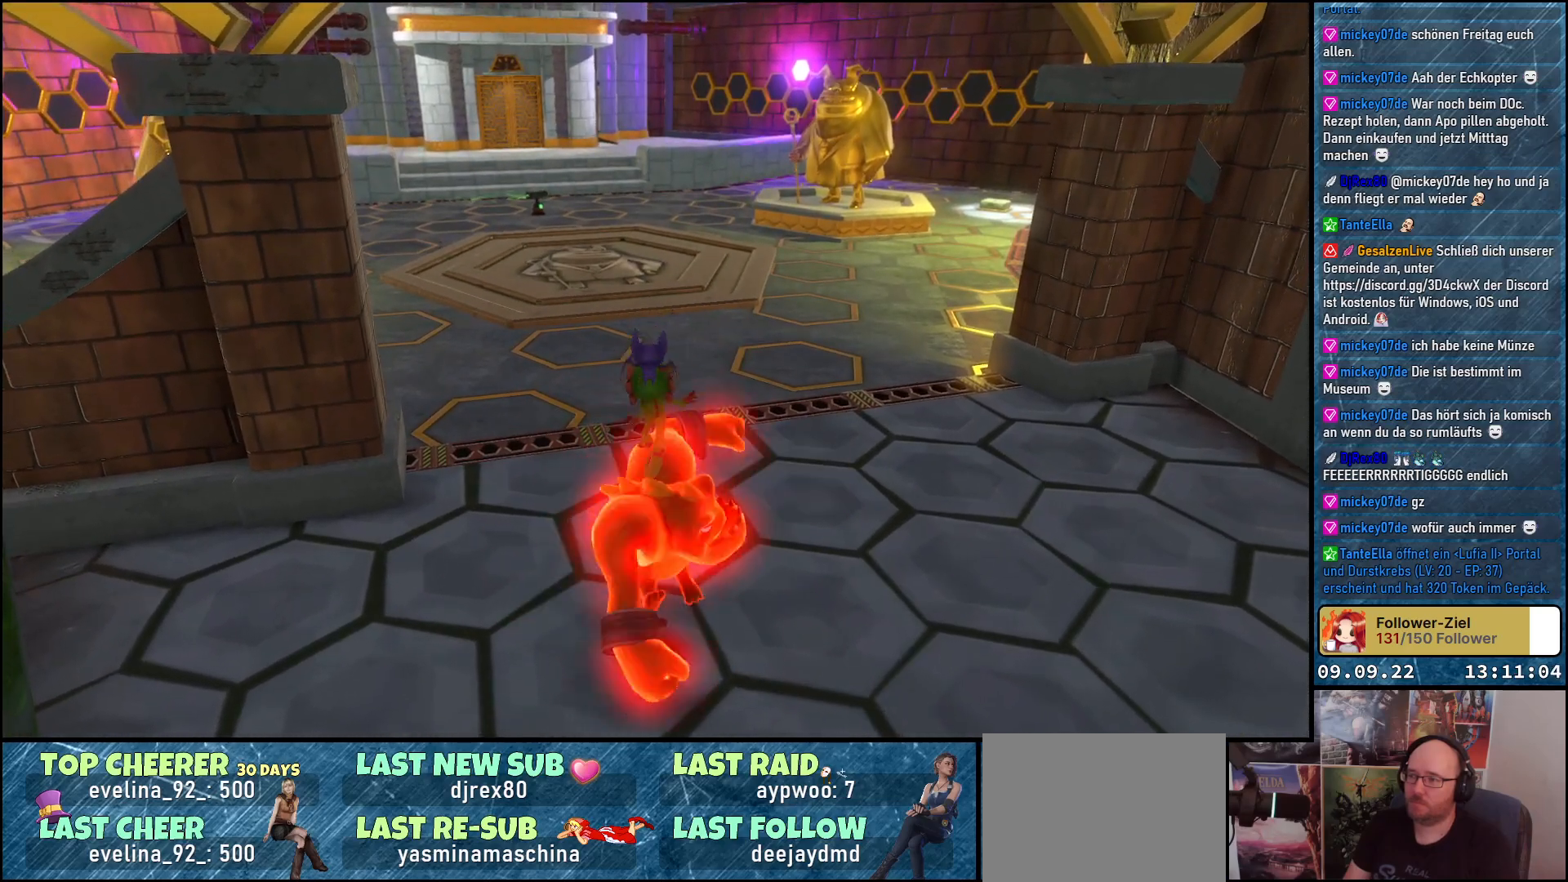
{"buttons": [], "left_stick": "center", "right_stick": "center", "events": [[167, "L2", "up"], [283, "A", "up"]]}
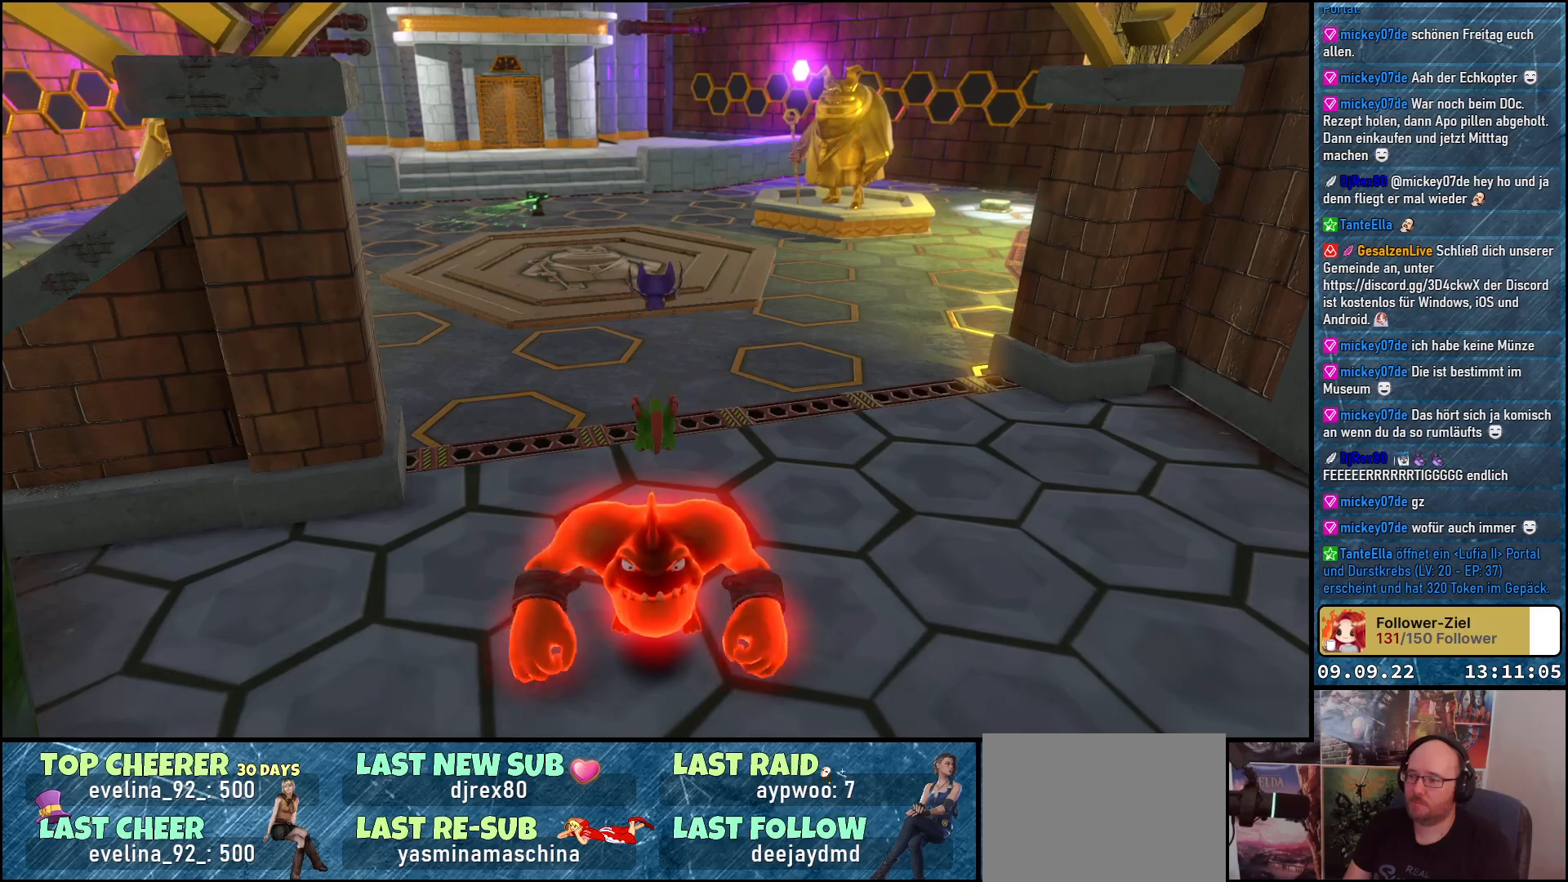
{"buttons": [], "left_stick": "center", "right_stick": "center", "events": []}
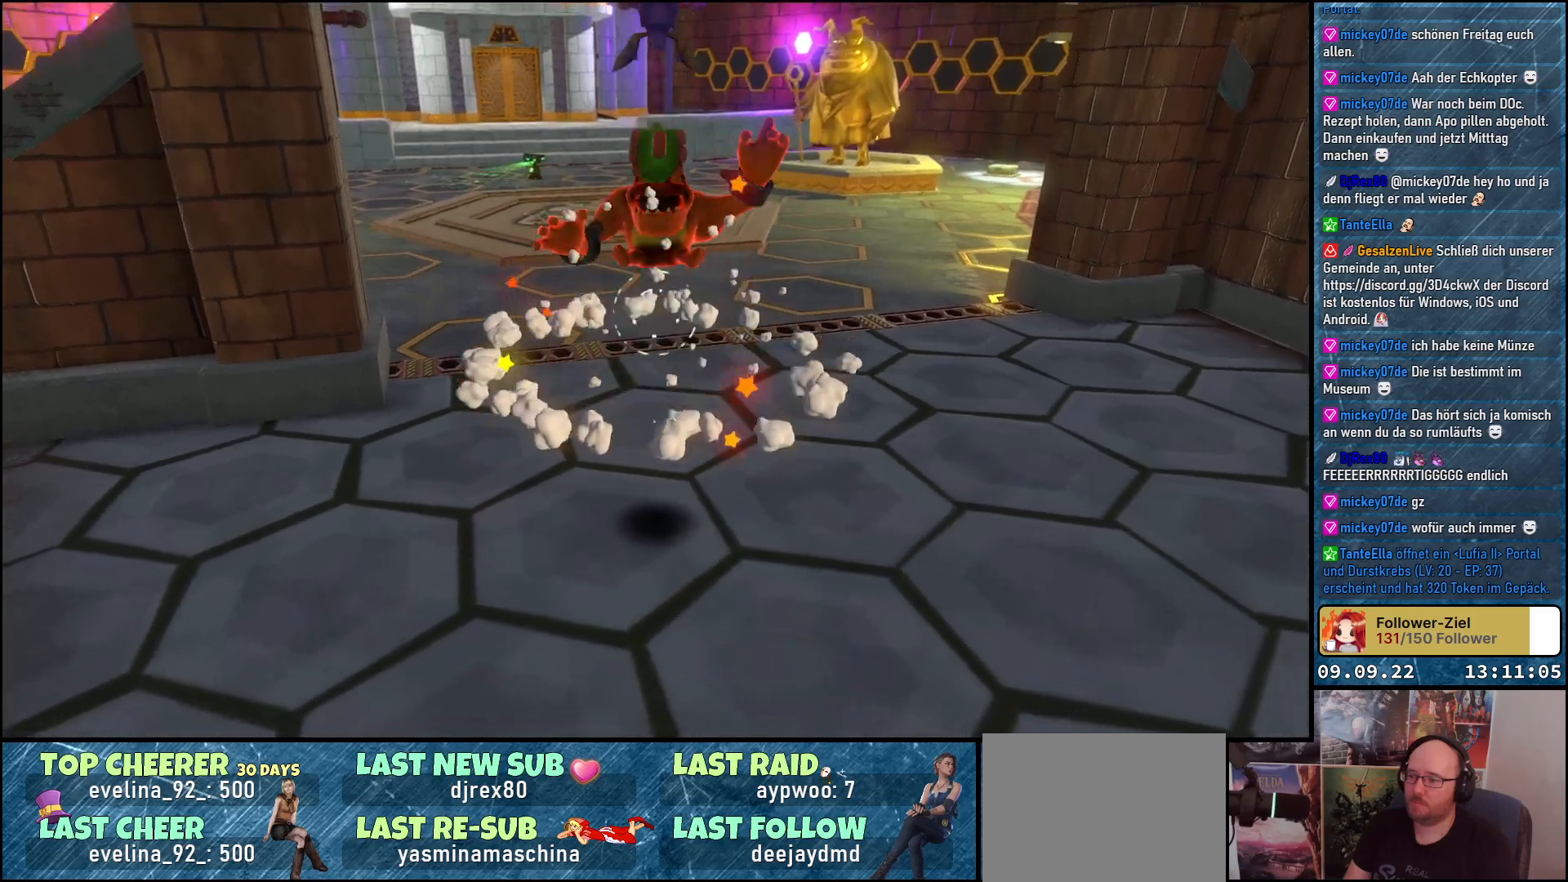
{"buttons": [], "left_stick": "center", "right_stick": "center", "events": []}
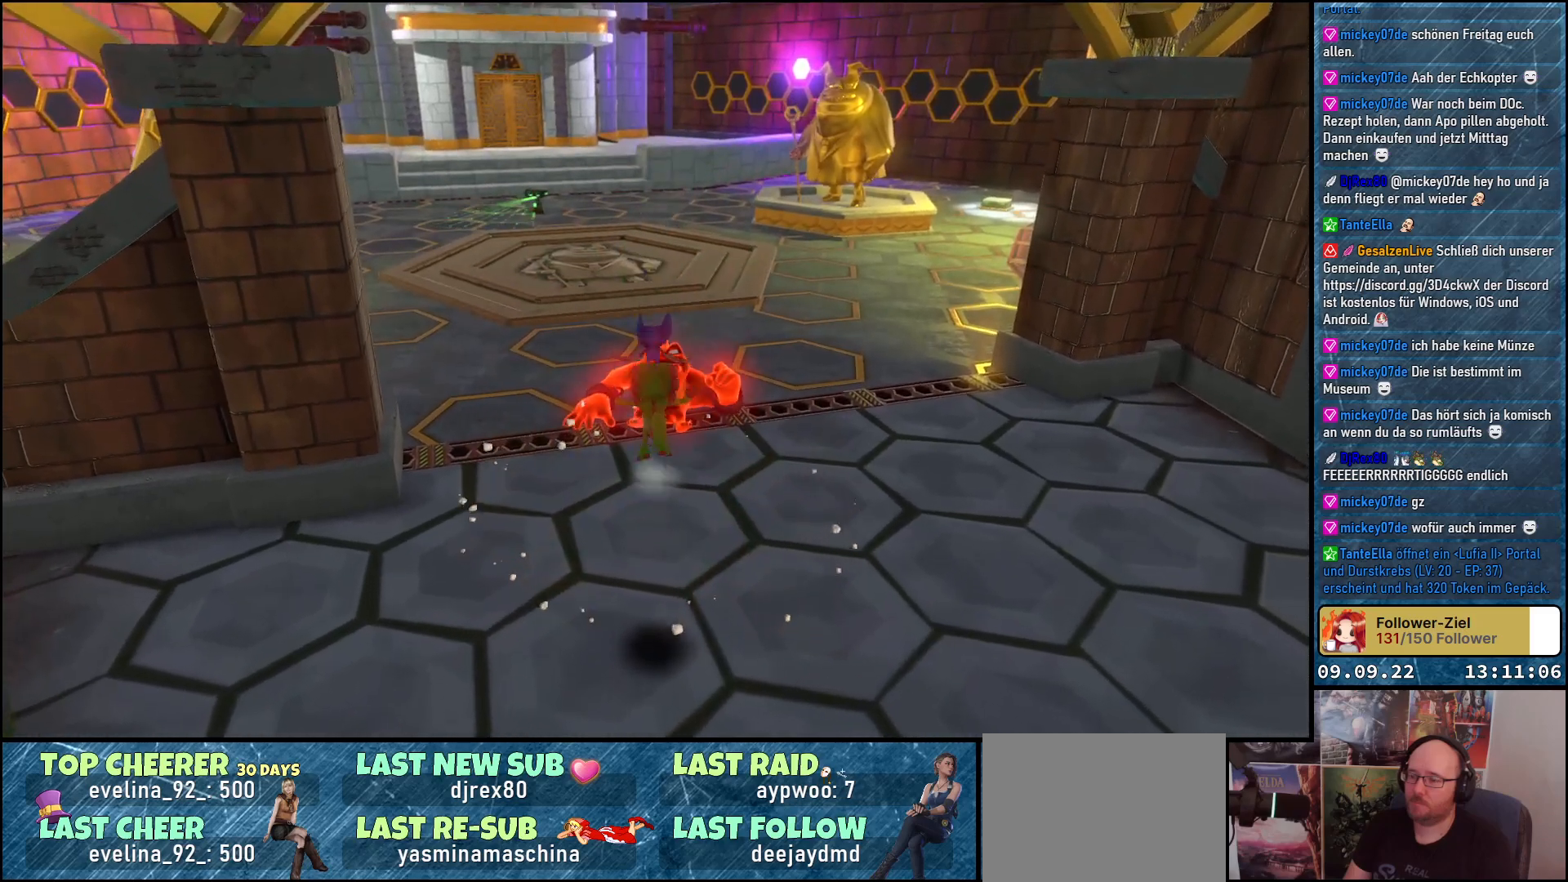
{"buttons": [], "left_stick": "center", "right_stick": "center", "events": []}
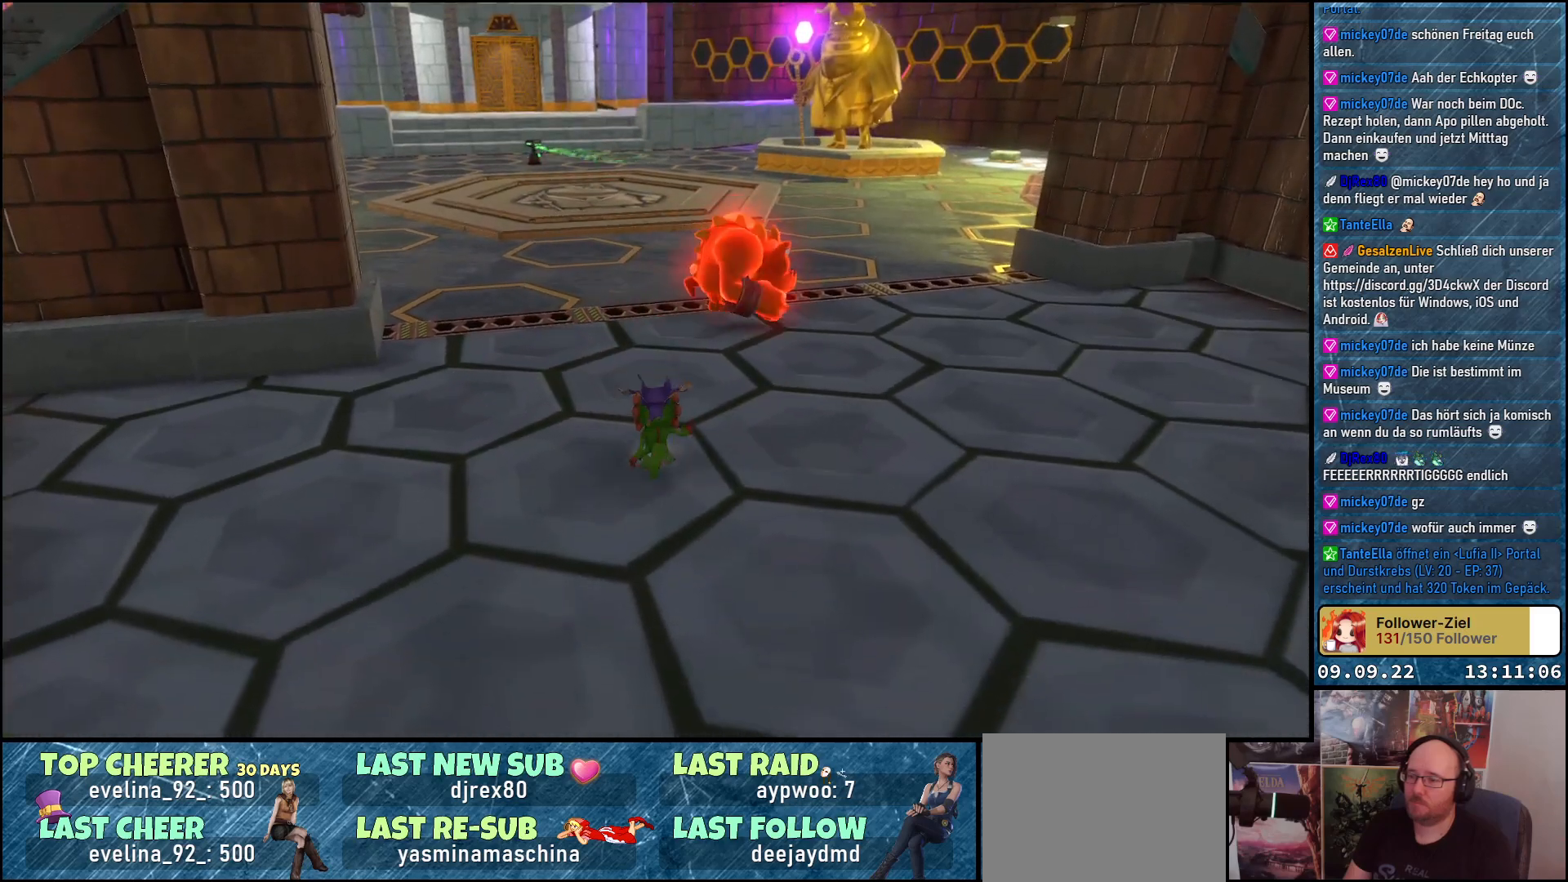
{"buttons": [], "left_stick": "center", "right_stick": "center", "events": [[50, "A", "down"], [150, "A", "up"], [250, "A", "down"], [500, "A", "up"]]}
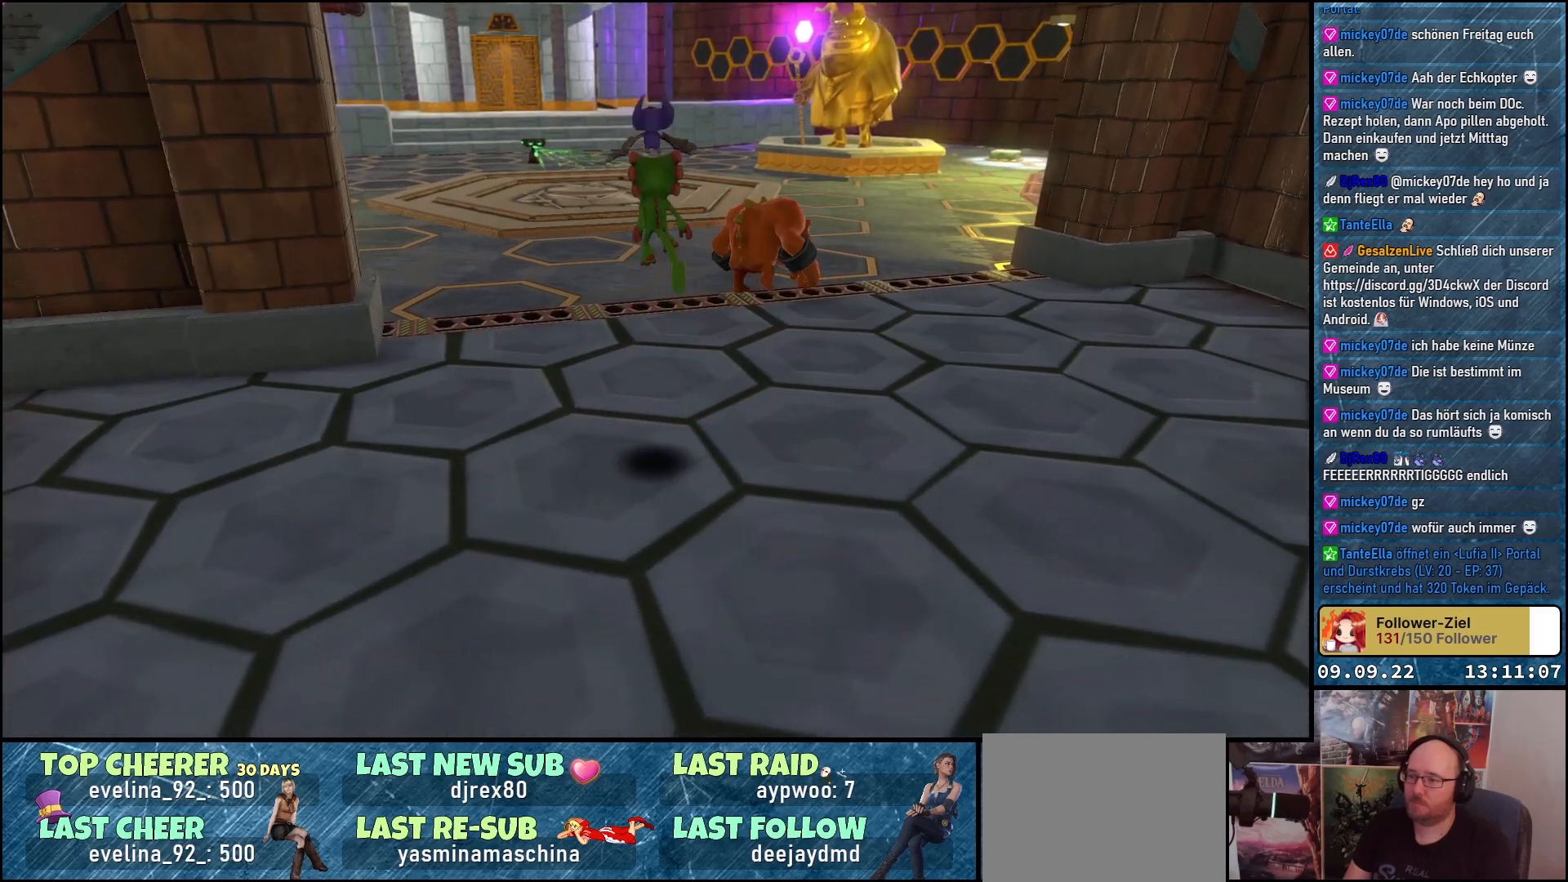
{"buttons": [], "left_stick": "up", "right_stick": "center", "events": [[100, "left_stick", "up"]]}
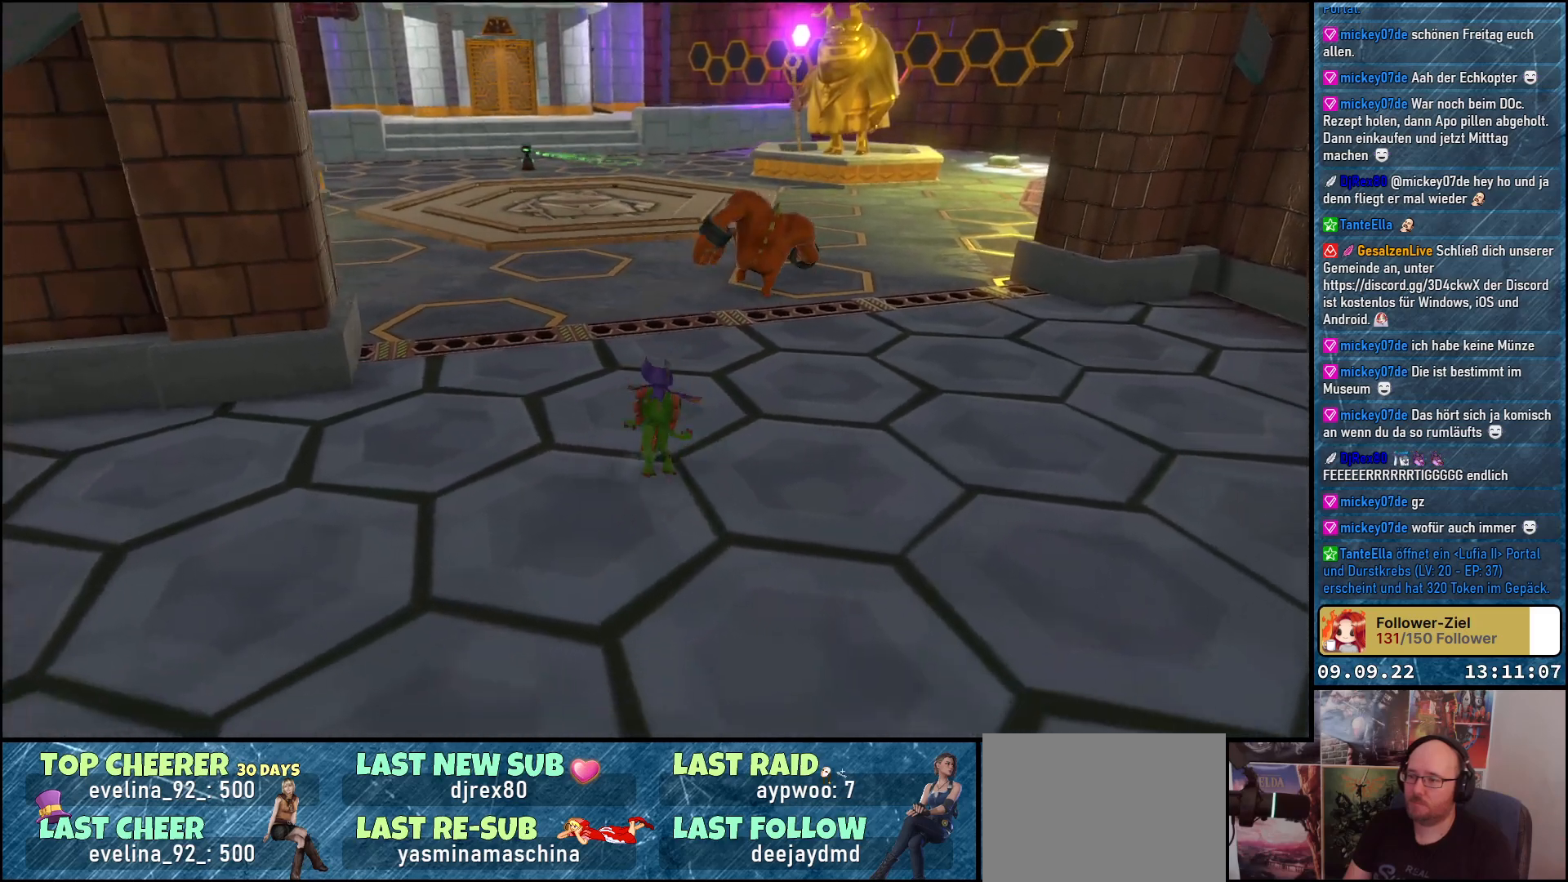
{"buttons": [], "left_stick": "up", "right_stick": "center", "events": []}
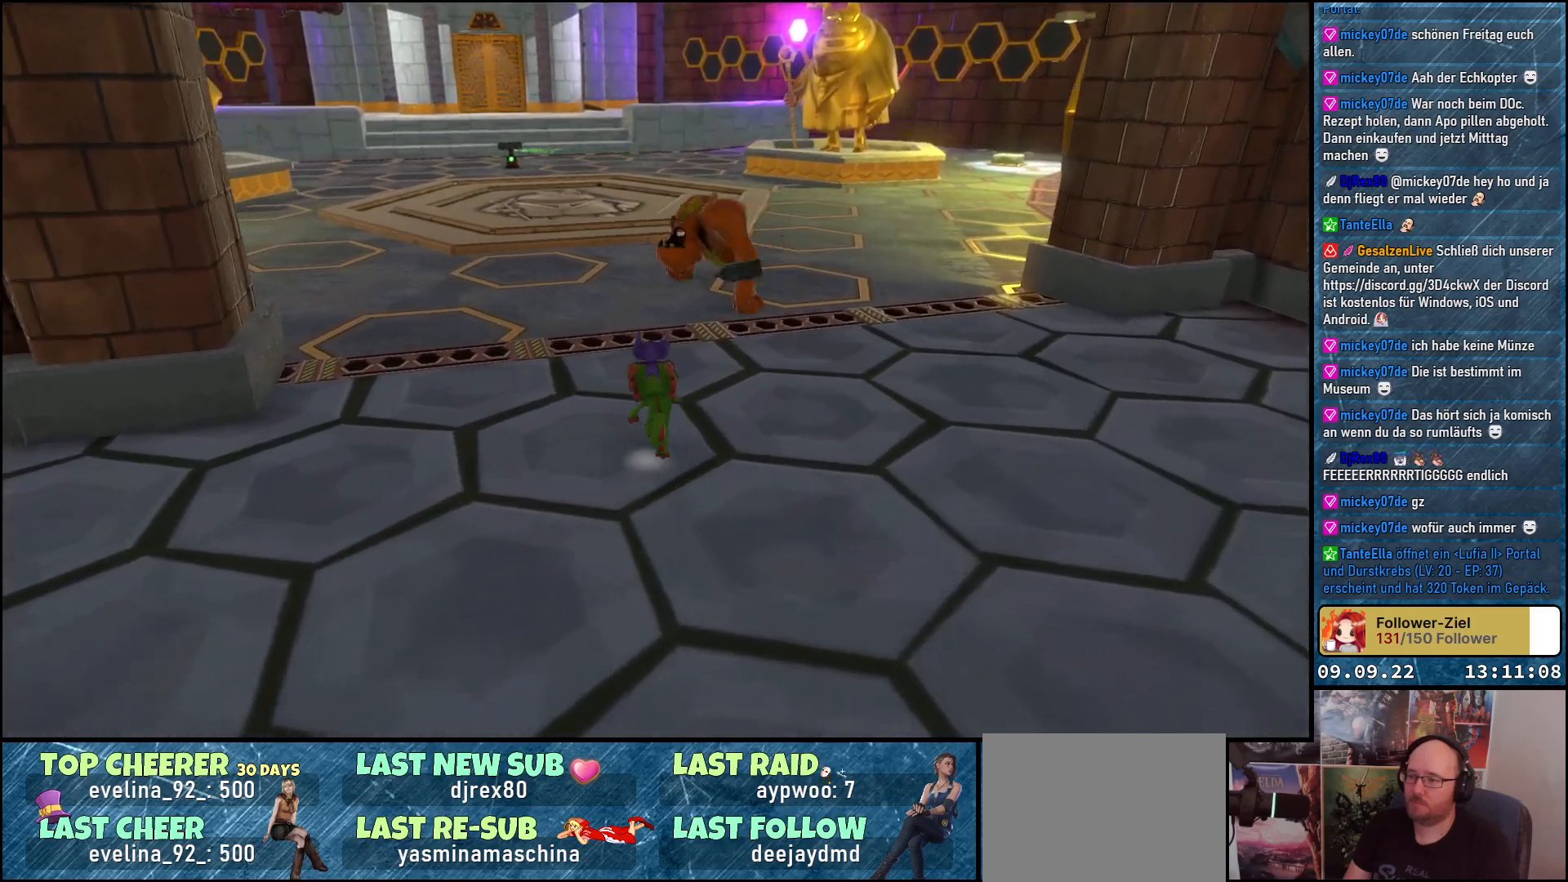
{"buttons": ["A"], "left_stick": "center", "right_stick": "center", "events": [[233, "left_stick", "center"], [400, "A", "down"]]}
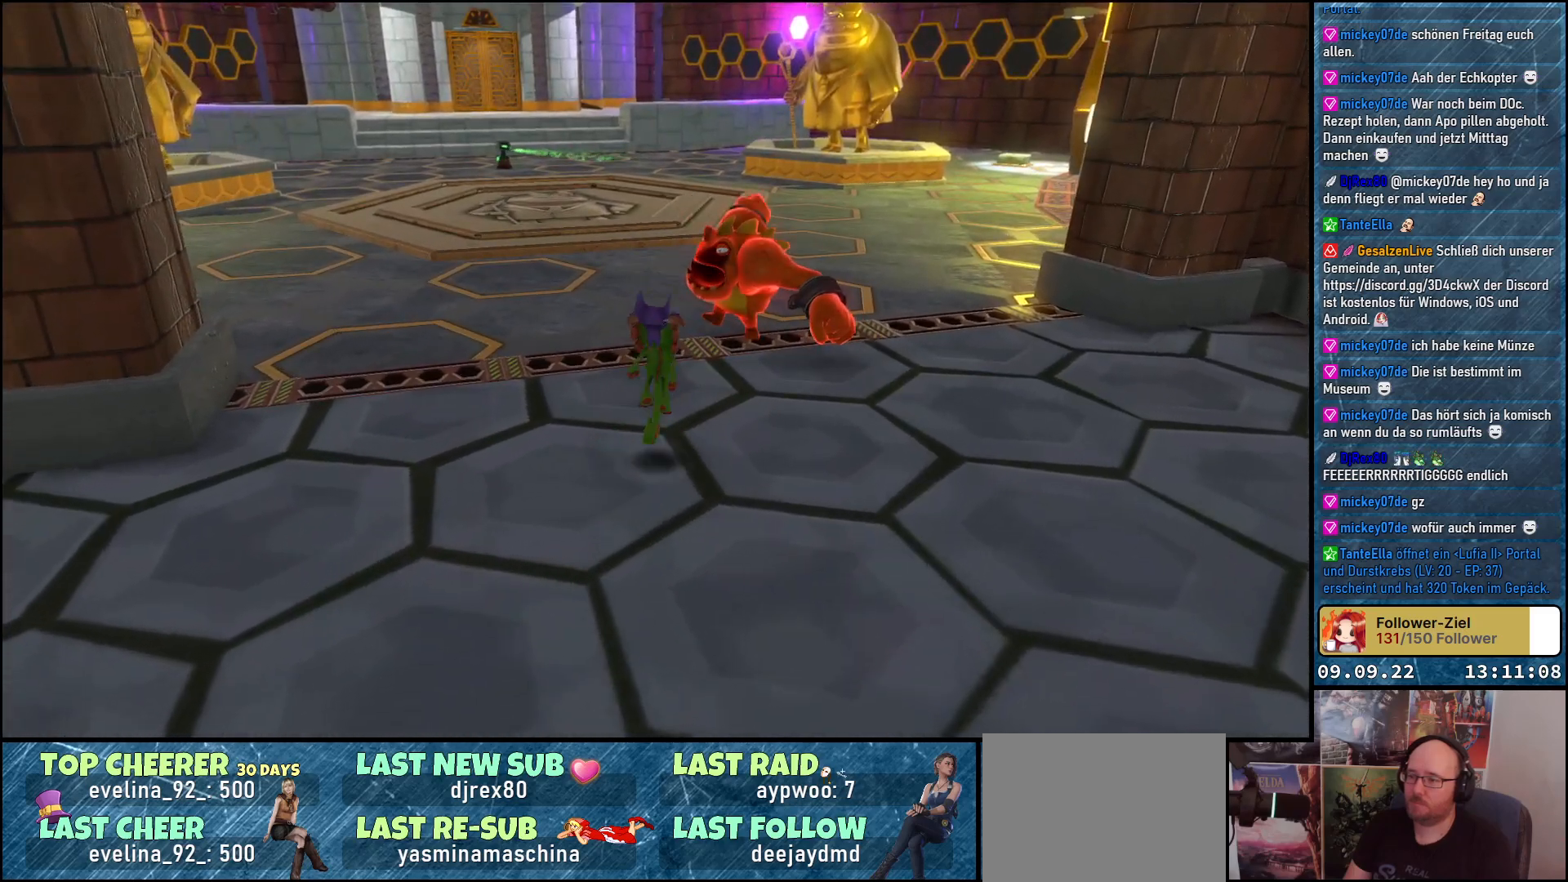
{"buttons": ["A"], "left_stick": "center", "right_stick": "center", "events": [[67, "A", "up"], [150, "A", "down"]]}
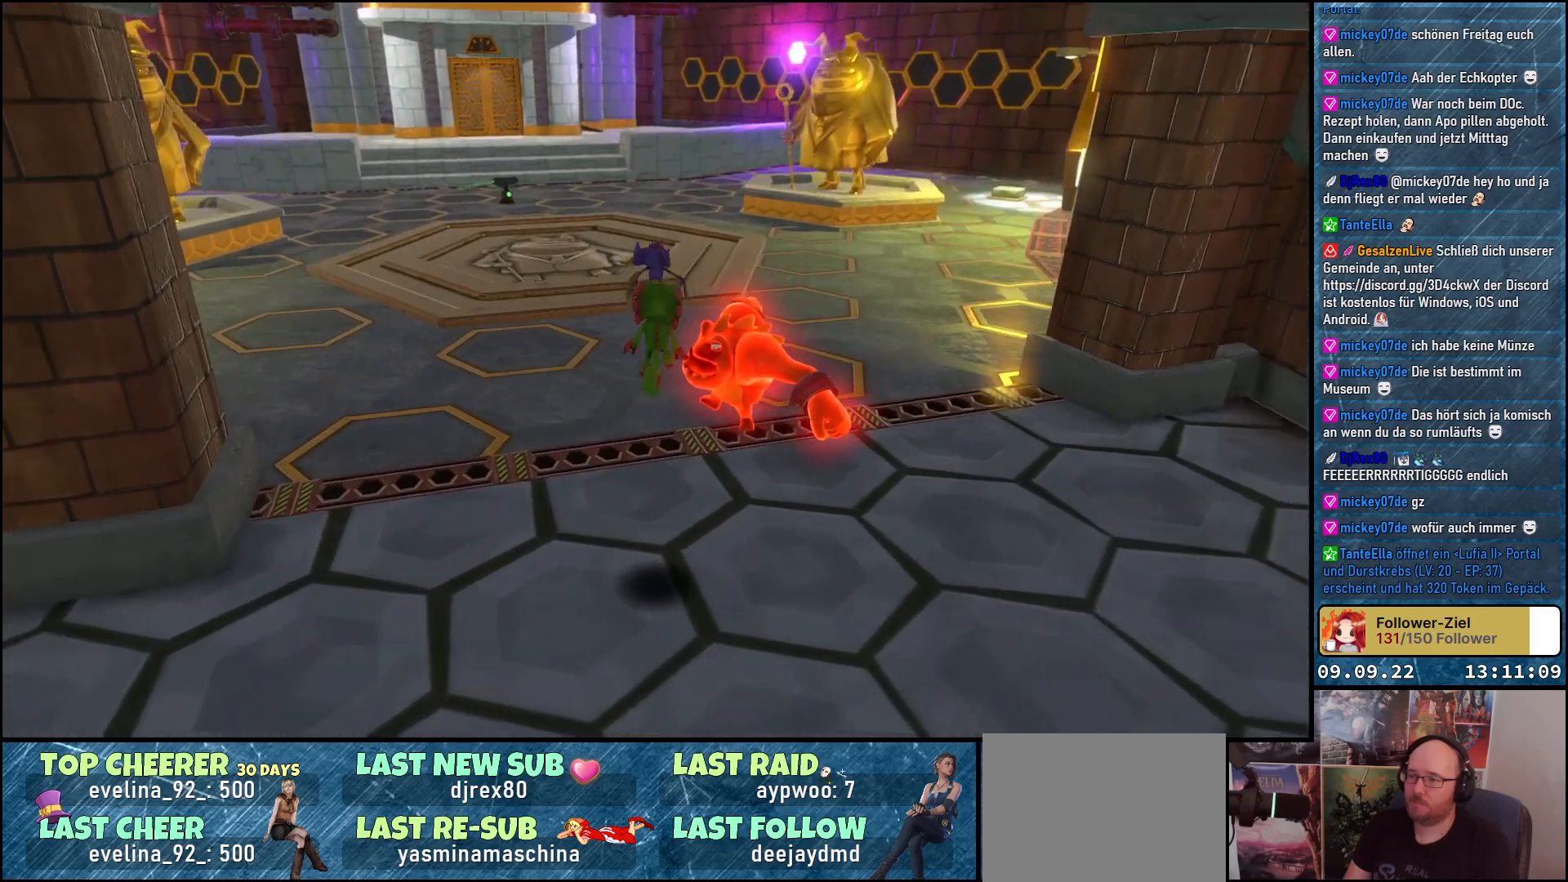
{"buttons": ["A"], "left_stick": "center", "right_stick": "center", "events": []}
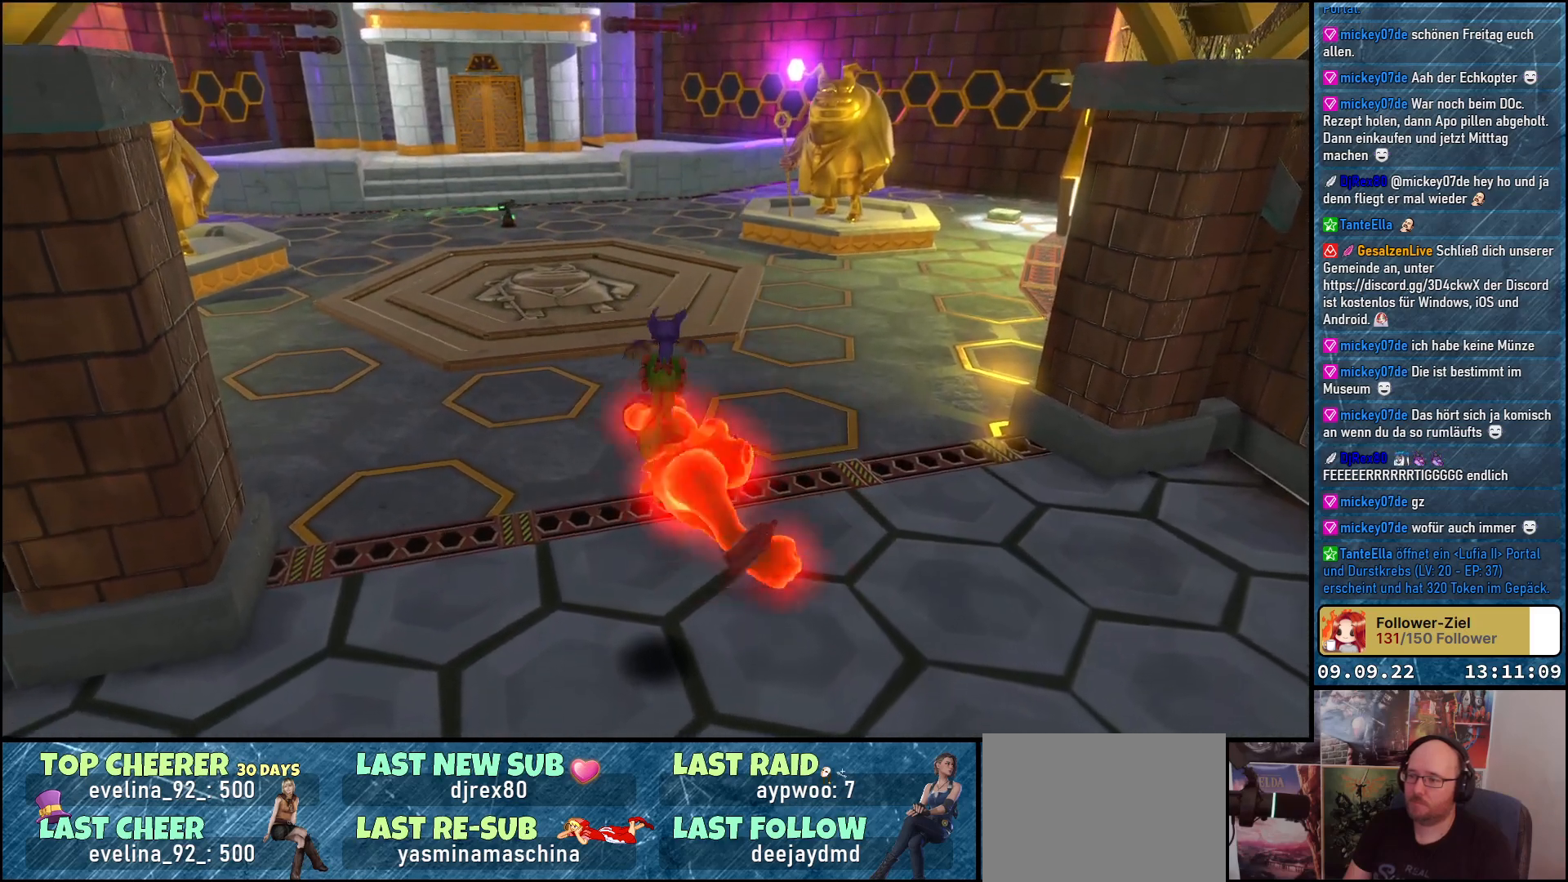
{"buttons": [], "left_stick": "center", "right_stick": "center", "events": [[200, "L2", "down"], [283, "A", "up"], [400, "L2", "up"]]}
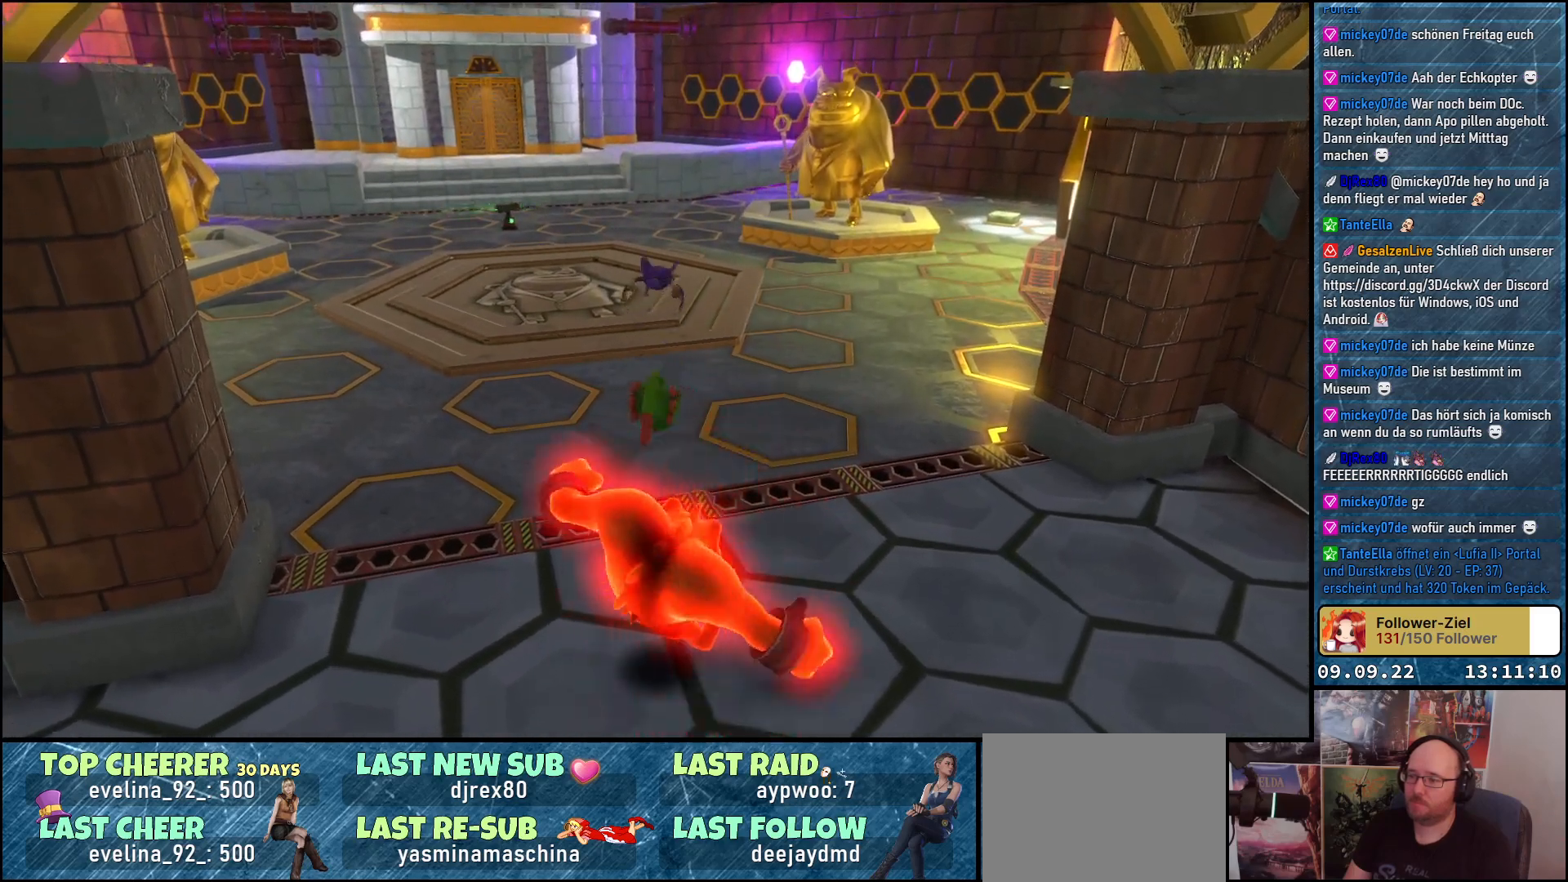
{"buttons": [], "left_stick": "center", "right_stick": "center", "events": []}
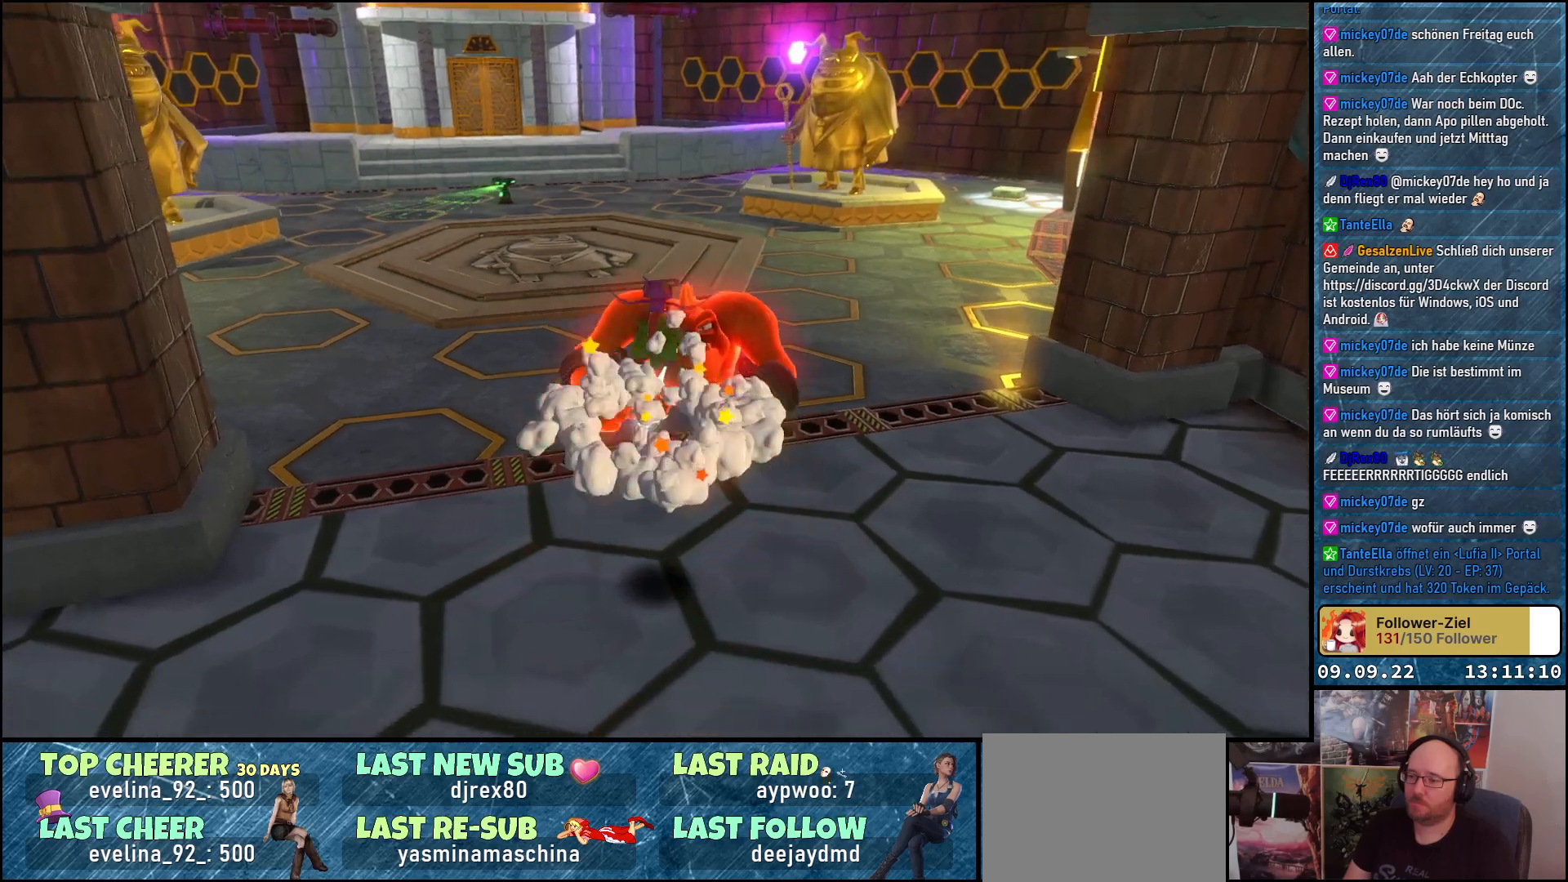
{"buttons": [], "left_stick": "center", "right_stick": "center", "events": []}
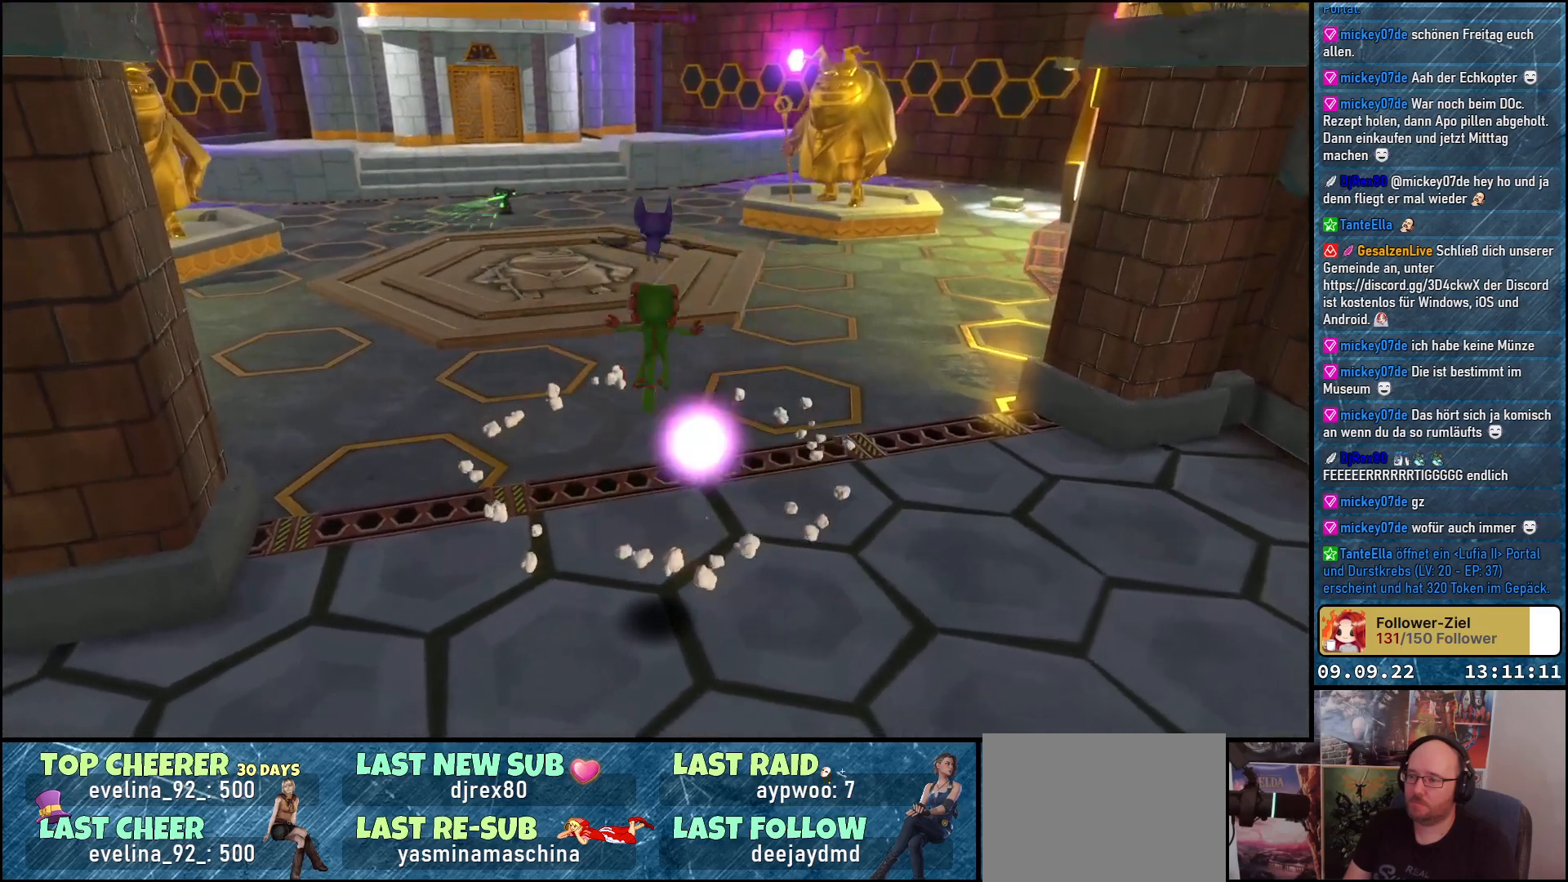
{"buttons": [], "left_stick": "center", "right_stick": "right", "events": [[350, "right_stick", "right"]]}